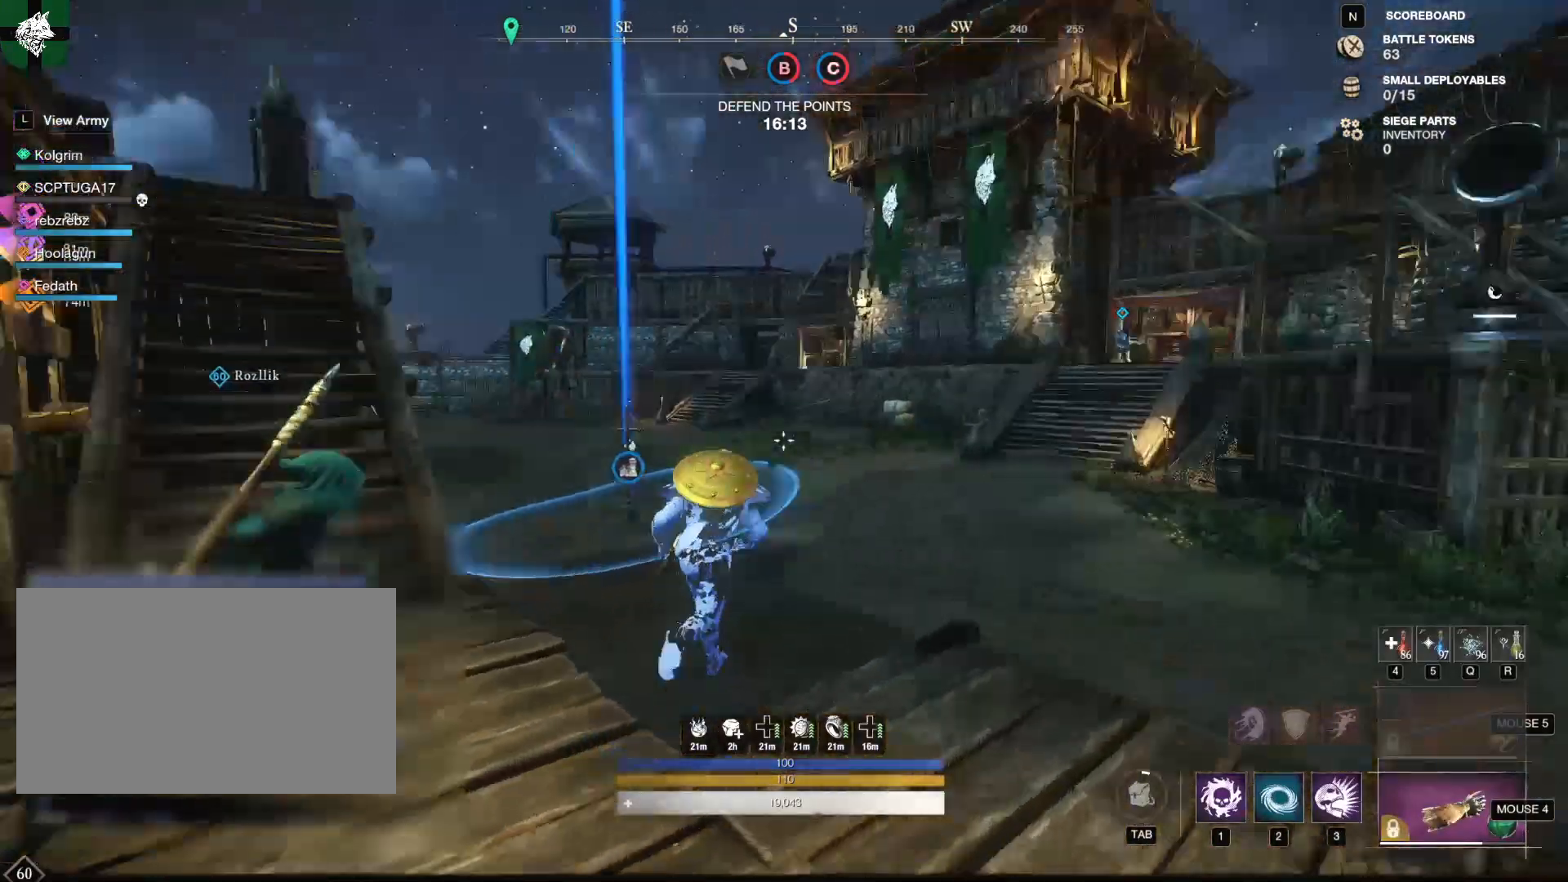
Gameplay with keyboard and mouse; each line is a JSON object with the keys and mouse buttons held at the frame after it. "events" lists presses ("down") and releases ("up") of "1", "2", "3", "4", "5", "a", "alt", "b", "c", "ctrl", "d", "e", "f", "g", "q", "r", "s", "shift", "space", "t", "tab", "tilde", "v", "w", "x", "z", "mouse_left", "mouse_wheel", "mouse_right", "mouse_mb4" and "mouse_mb5" between this image and that frame as [ms after this image, input, new state], when the widget could be followed in between. "mouse_left", "mouse_wheel", "mouse_right", "mouse_mb4", "mouse_mb5" = the "left", "wheel", "right", "mb4", "mb5" buttons of the "mouse" list. No other keys are recorded. "wheel" means that the mouse wheel is clicked or scrolled. Mouse movement is not recorded.
{"keys": ["a", "w"], "mouse": [], "events": [[267, "a", "down"]]}
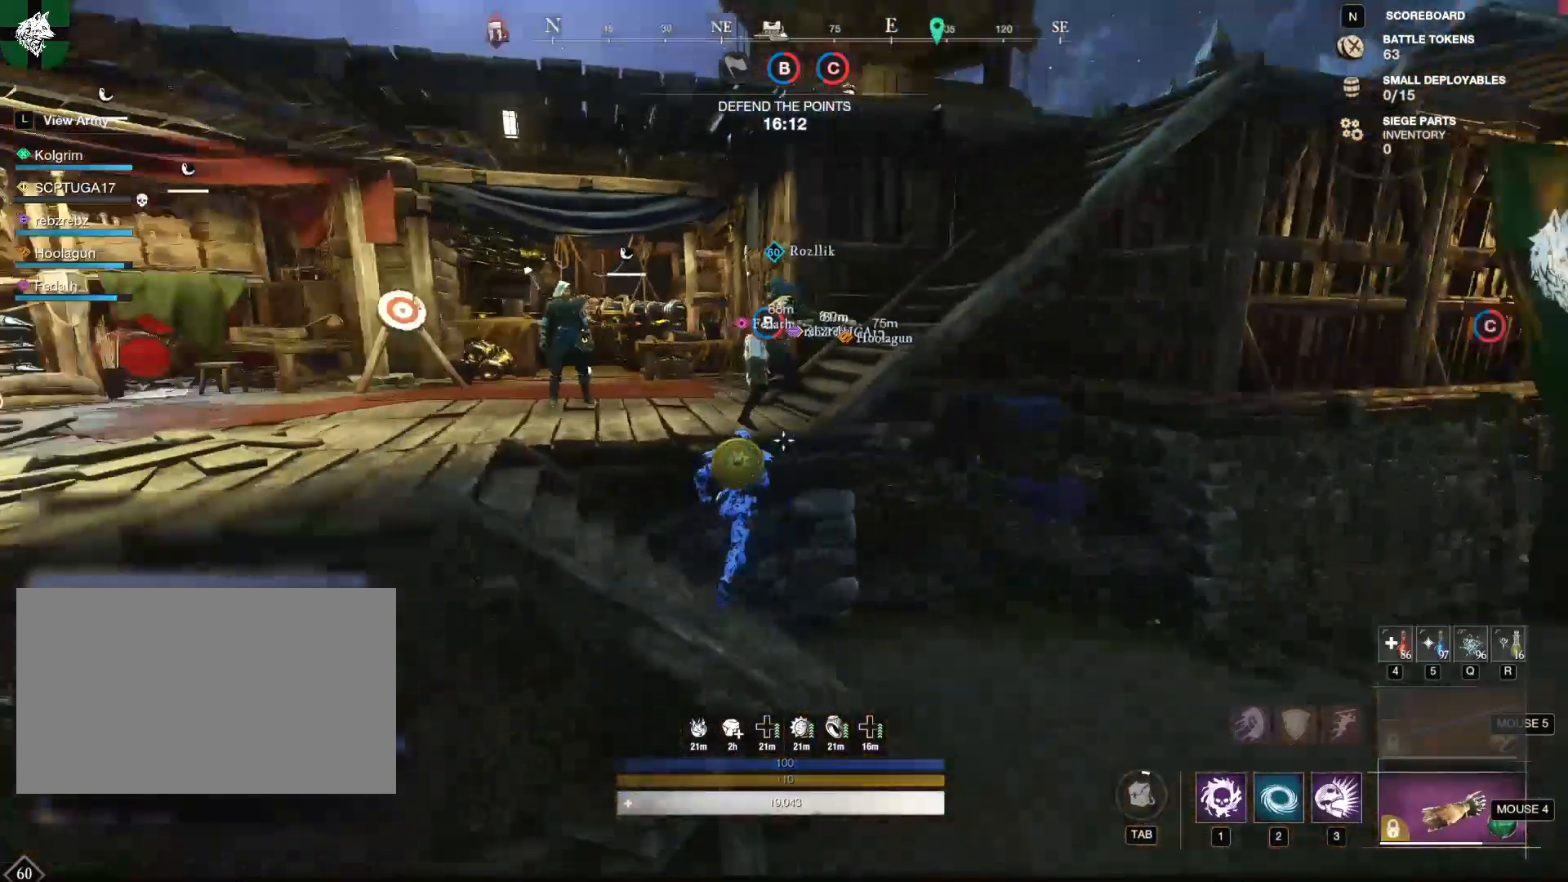
{"keys": ["a", "w"], "mouse": [], "events": []}
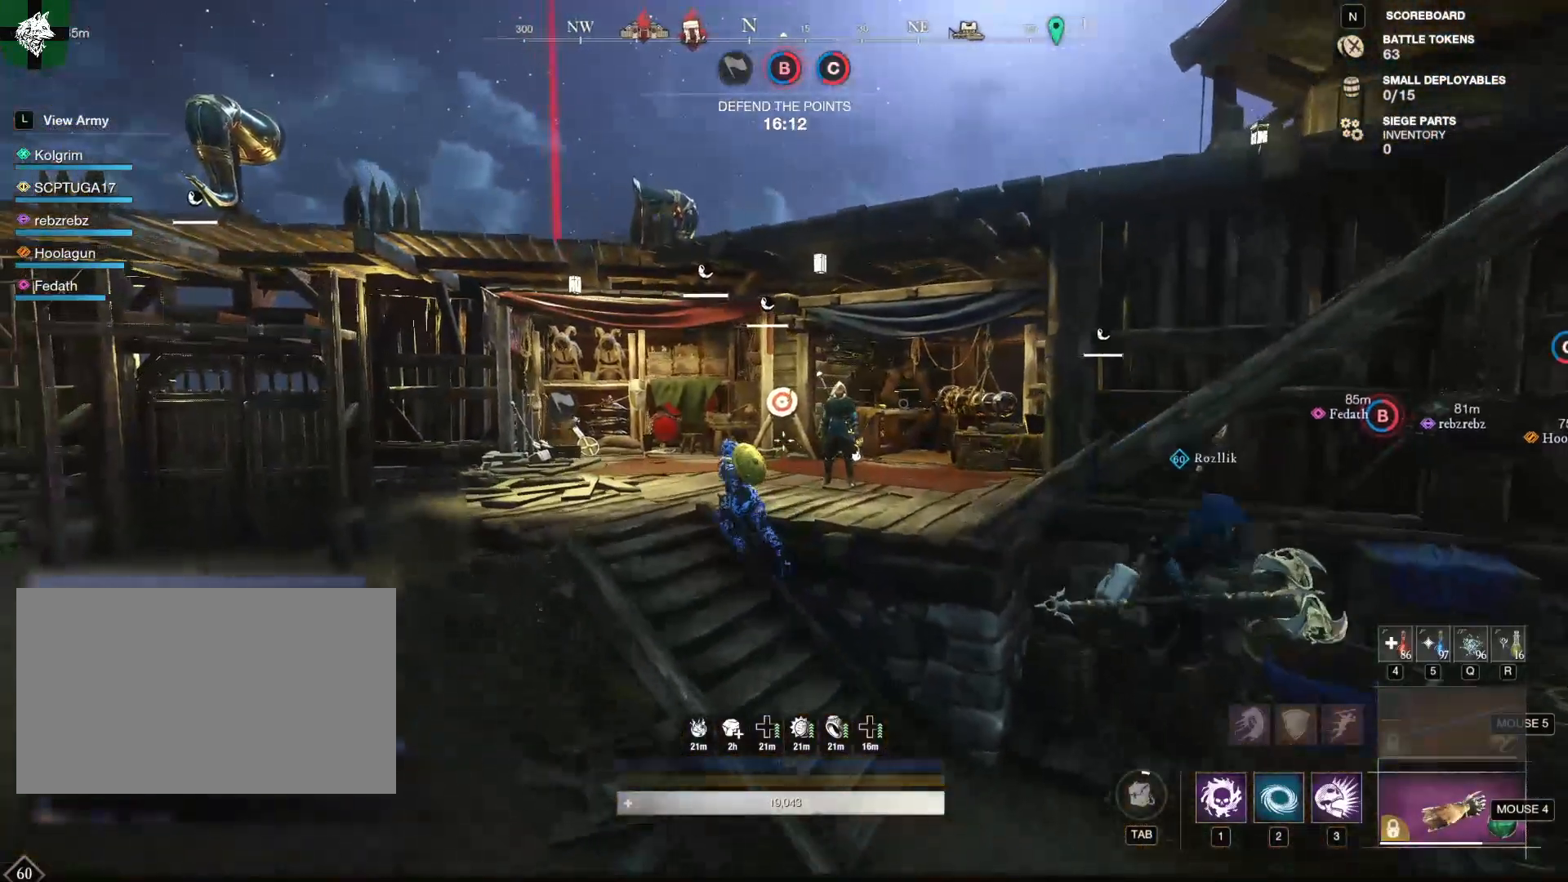
{"keys": ["w"], "mouse": [], "events": [[117, "a", "up"]]}
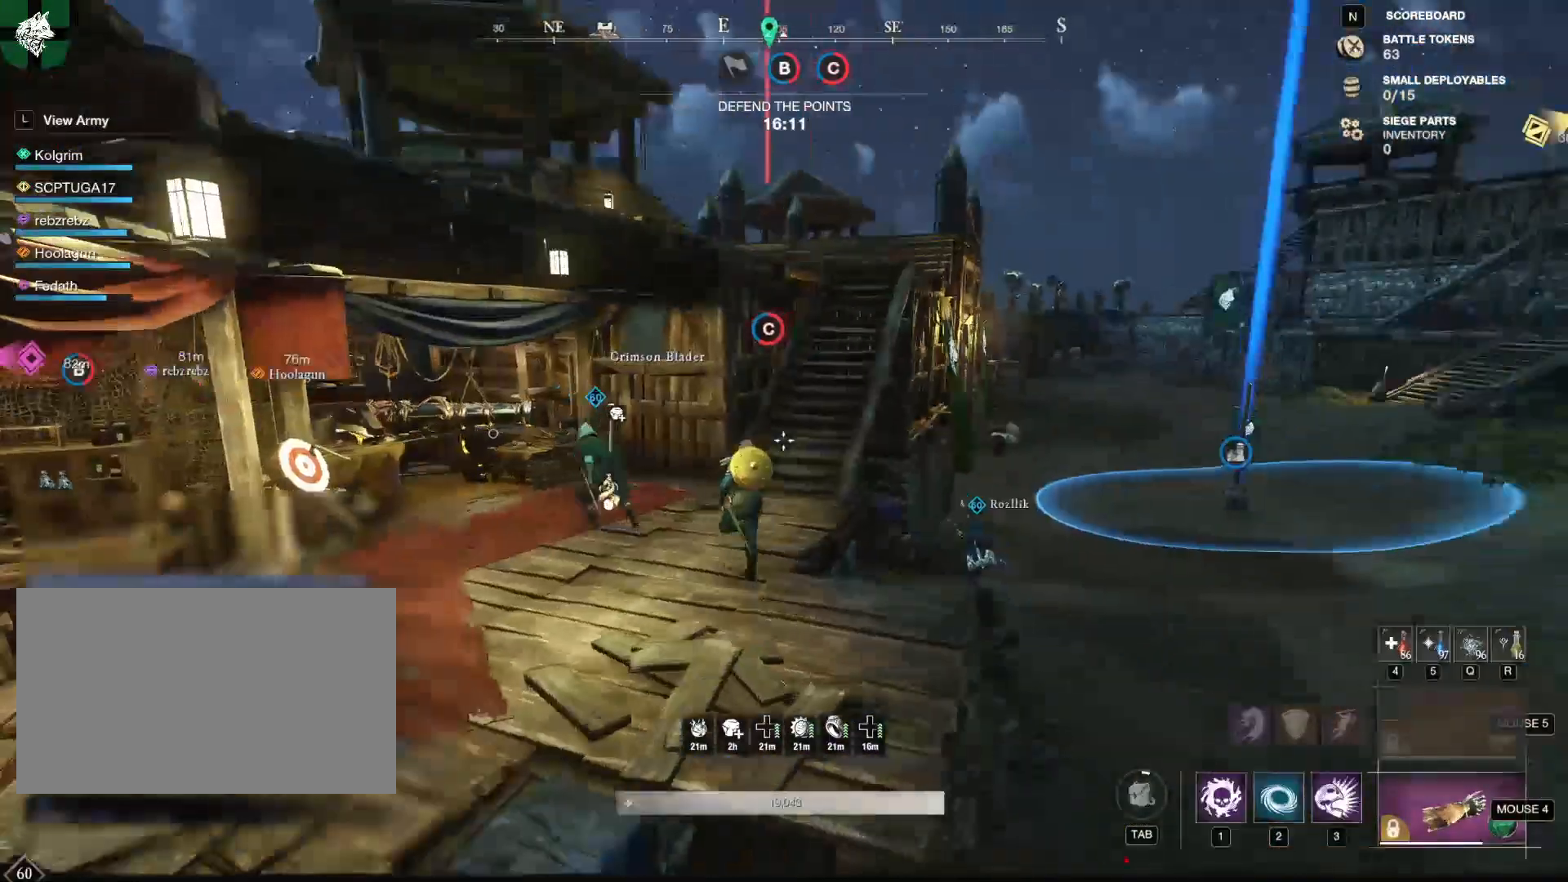
{"keys": ["tab", "w"], "mouse": [], "events": [[468, "tab", "down"]]}
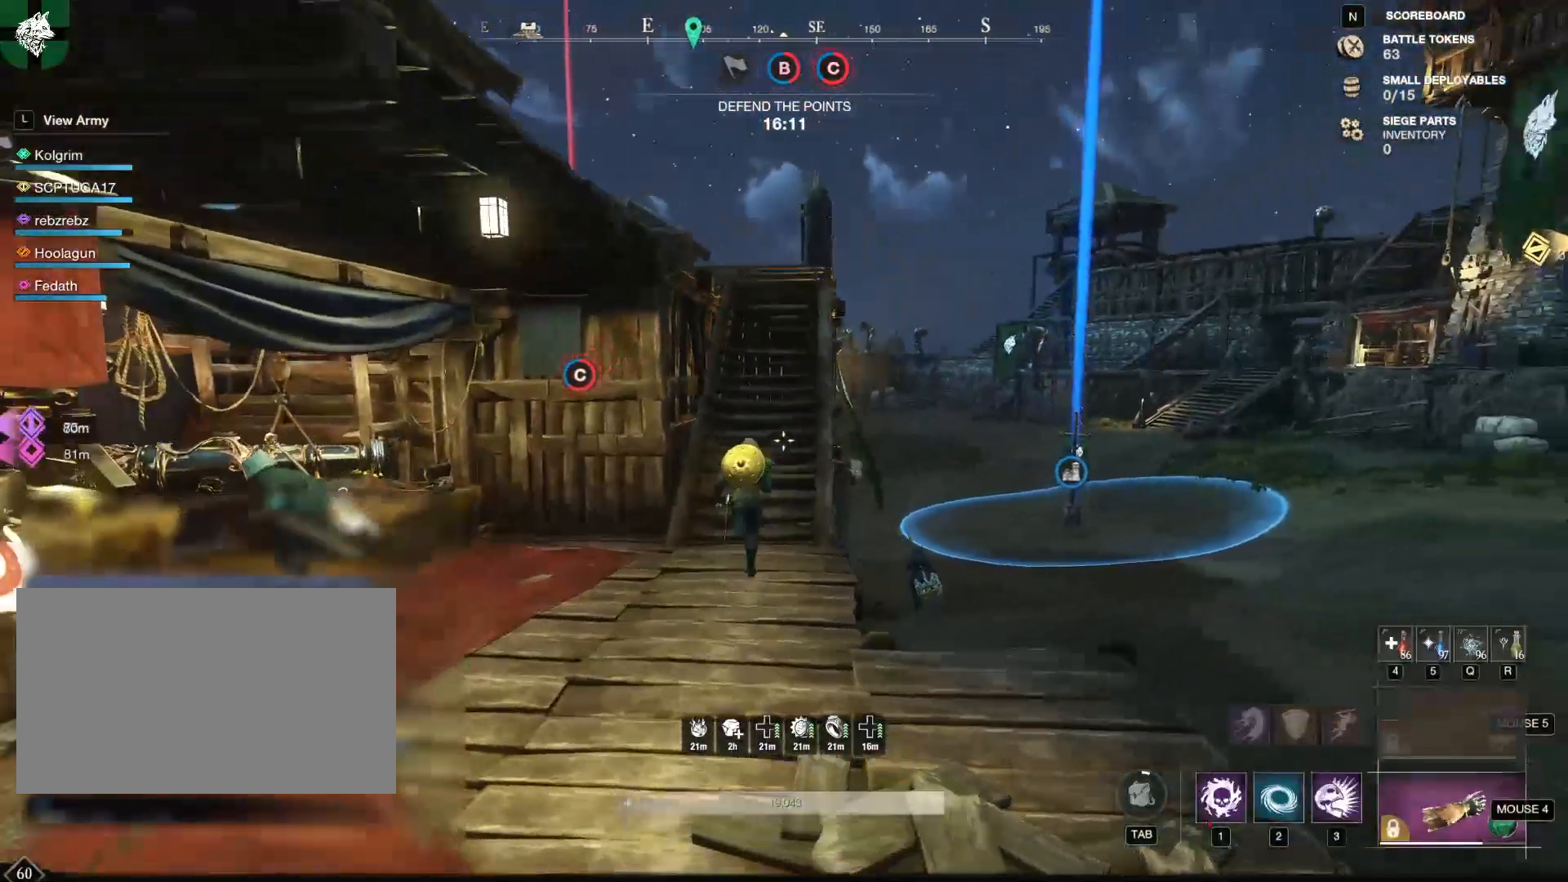
{"keys": ["w"], "mouse": [], "events": [[100, "tab", "up"]]}
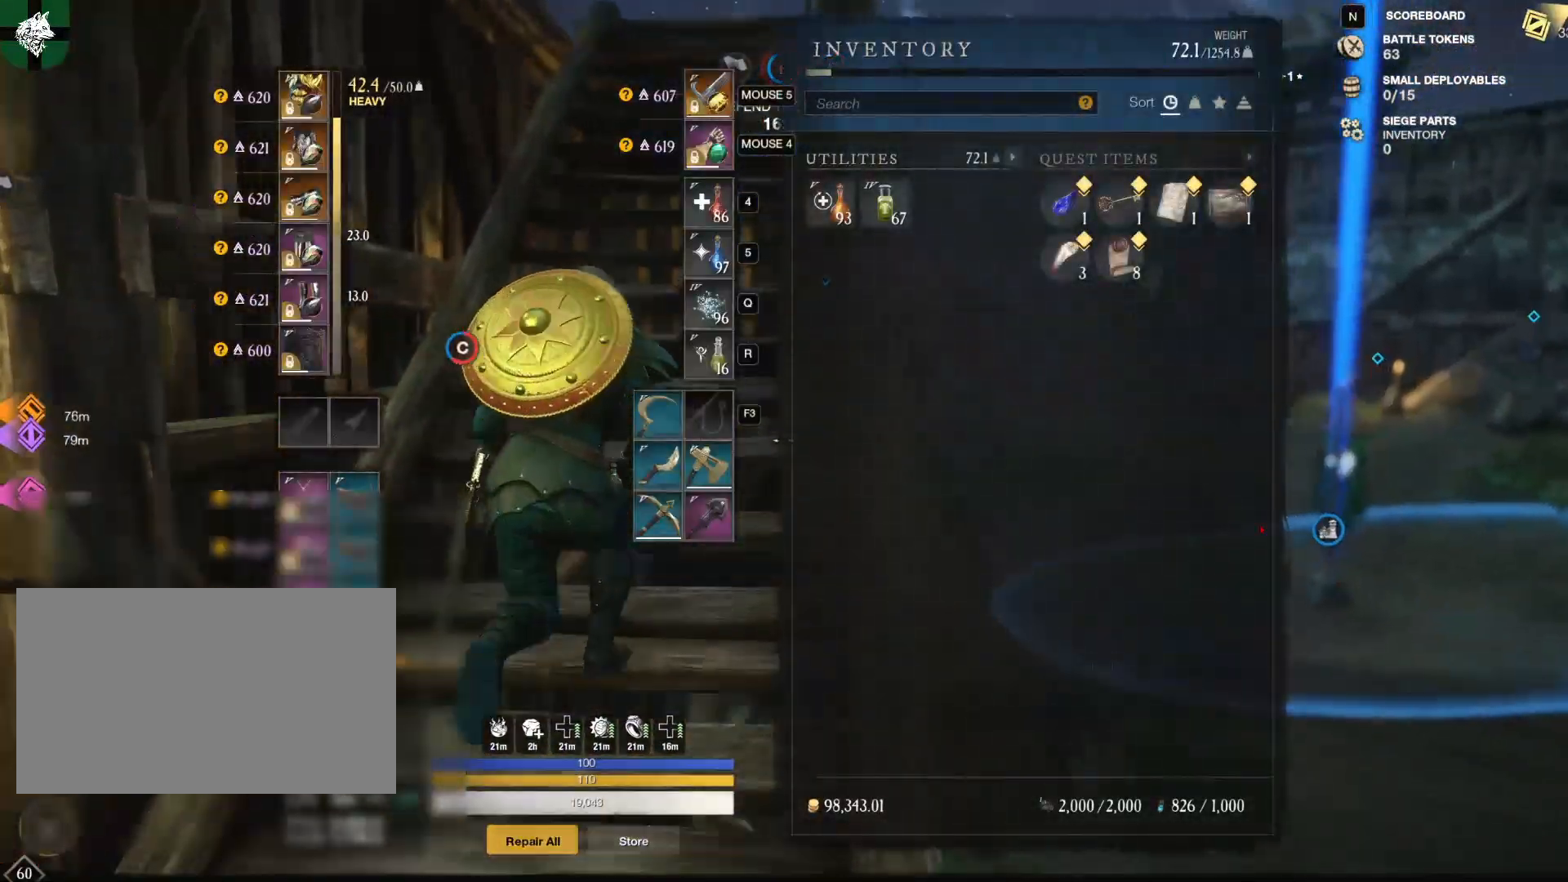
{"keys": ["w"], "mouse": [], "events": []}
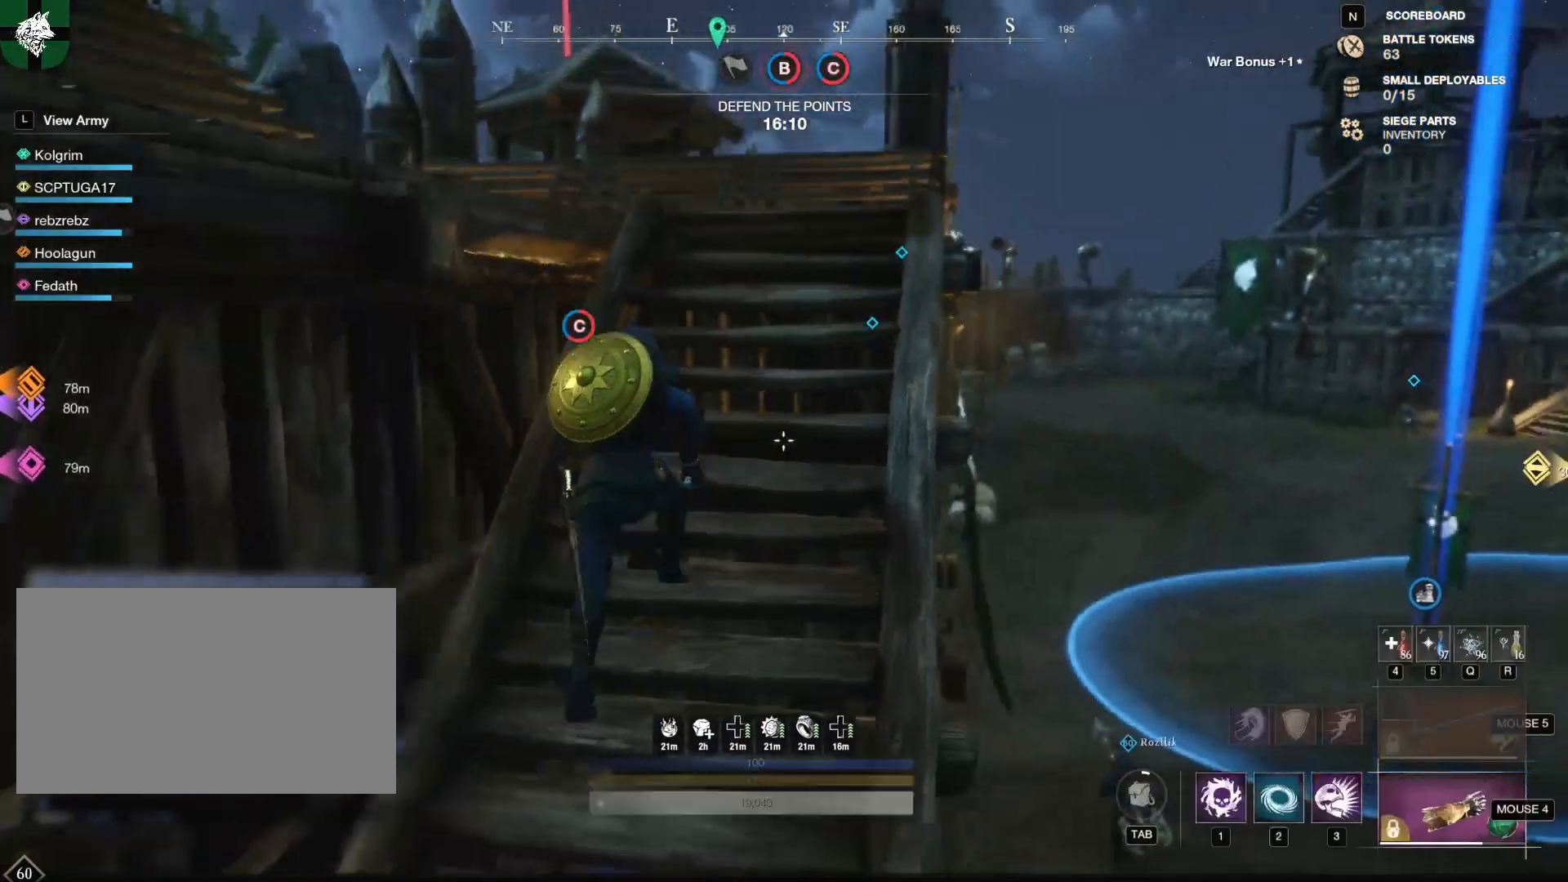
{"keys": ["w"], "mouse": [], "events": []}
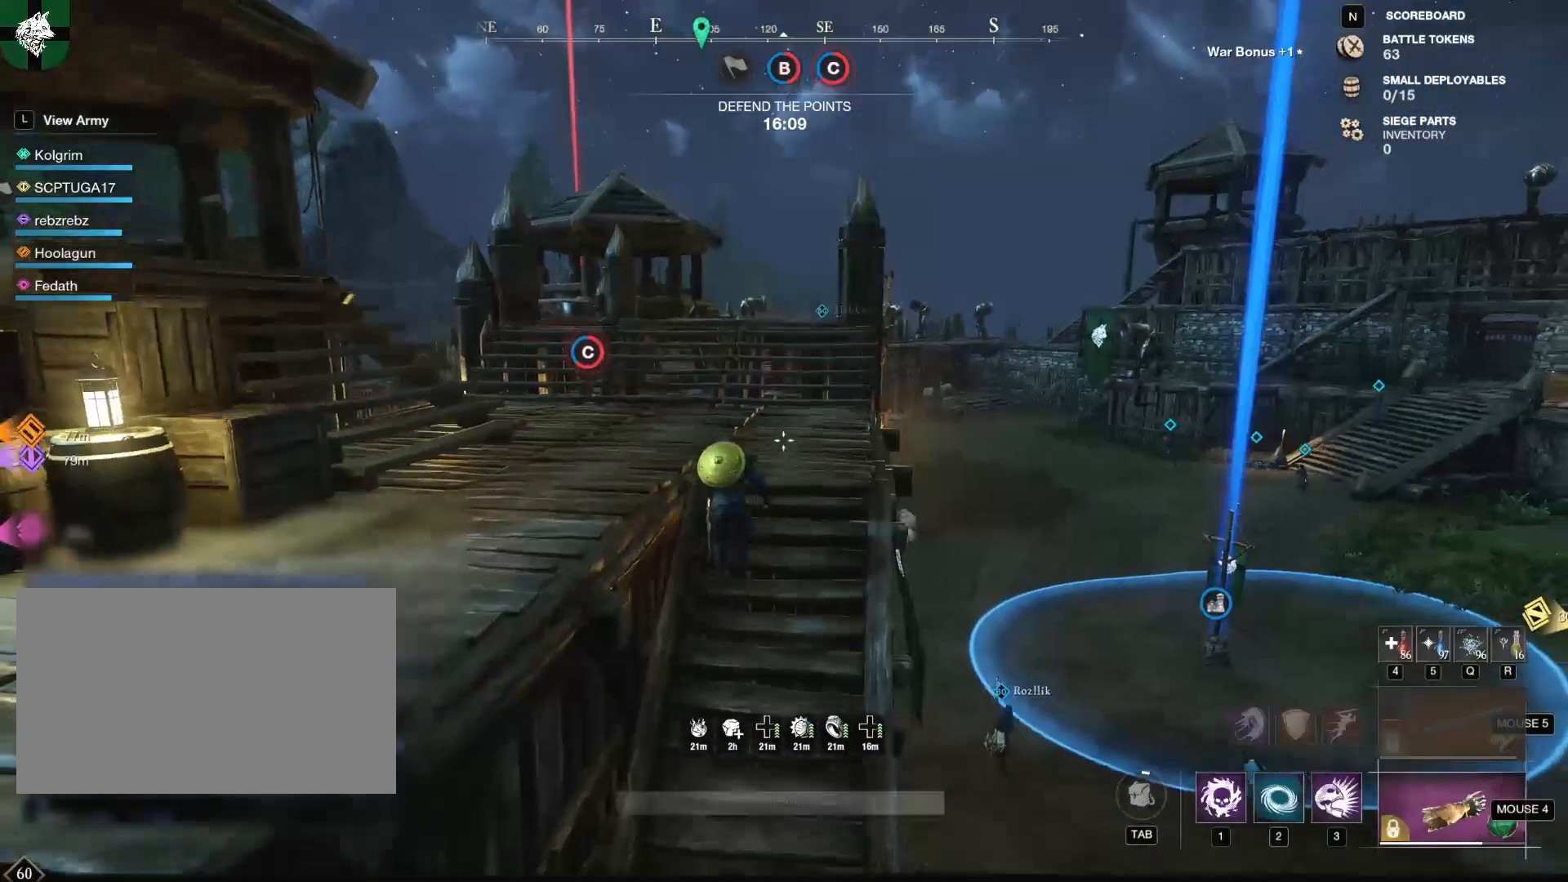
{"keys": ["w"], "mouse": [], "events": []}
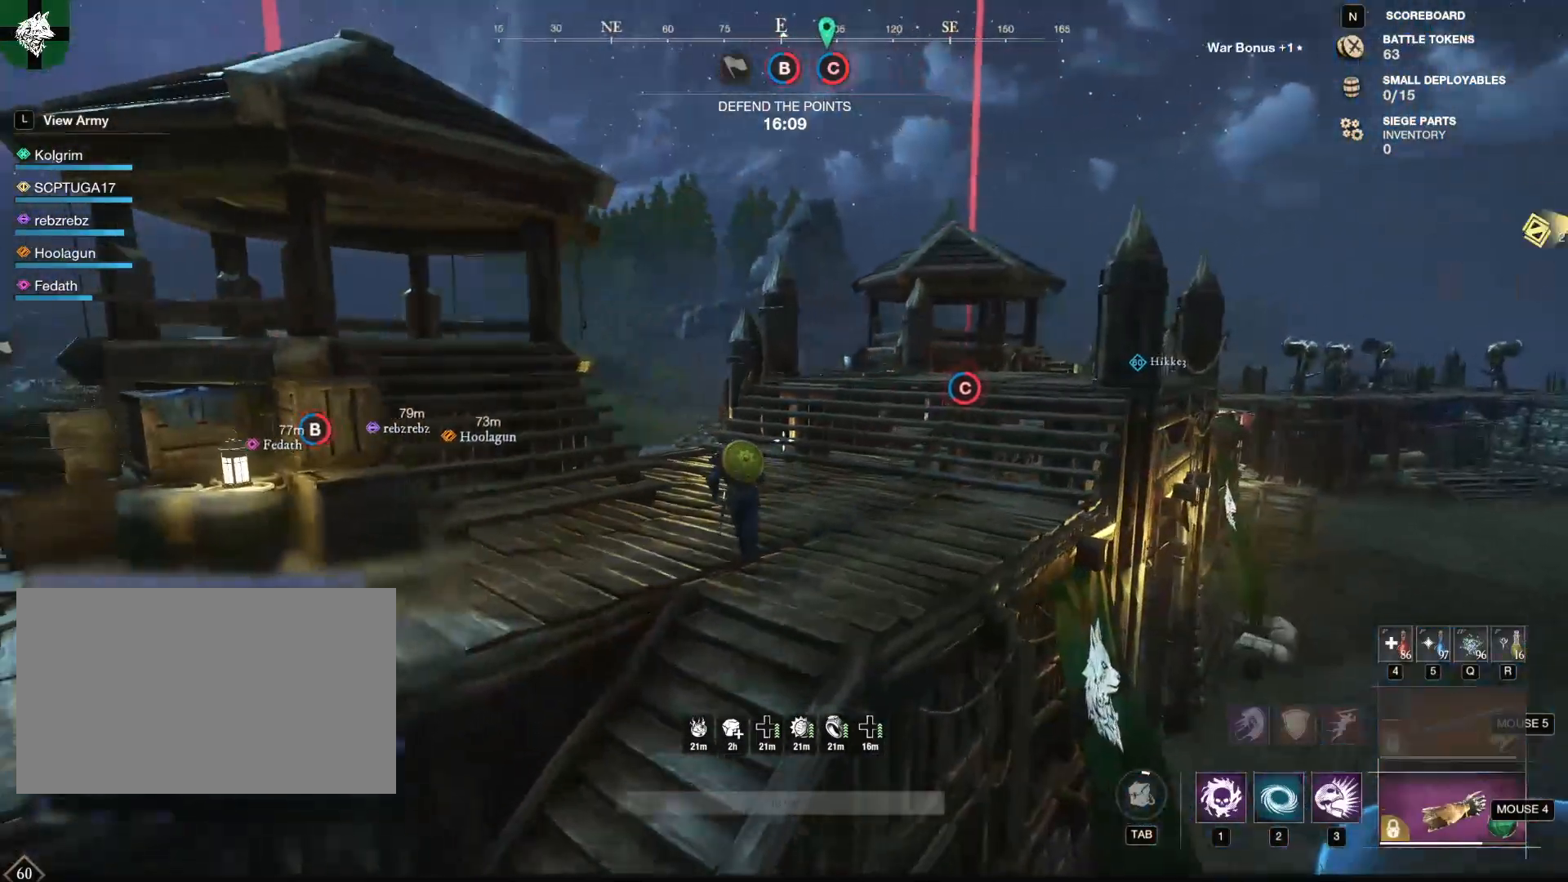
{"keys": ["w"], "mouse": [], "events": [[300, "tab", "down"], [400, "tab", "up"]]}
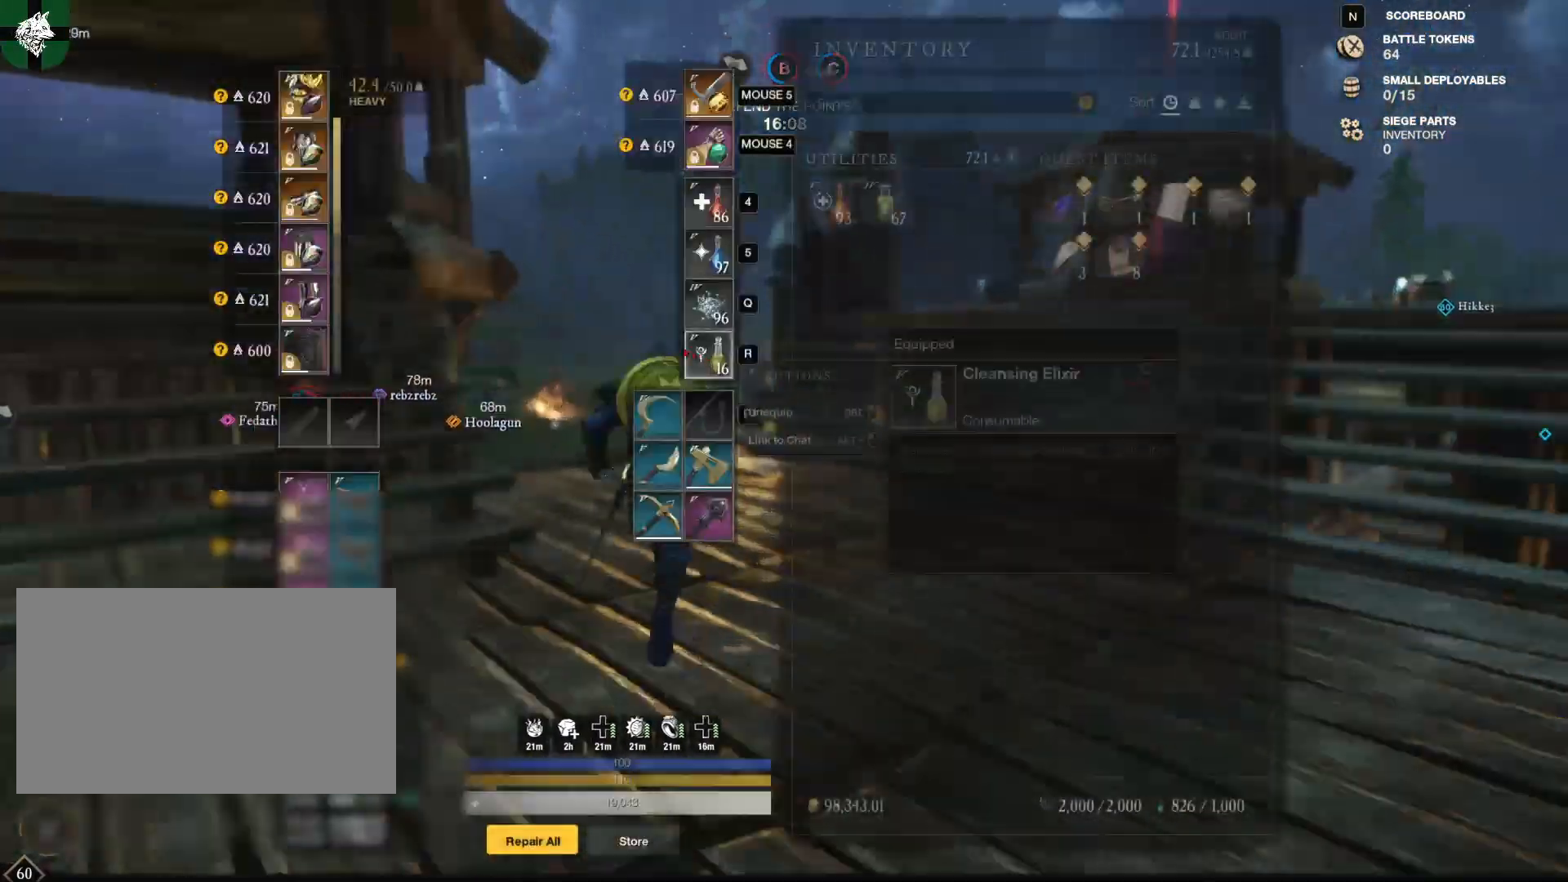
{"keys": ["w"], "mouse": [], "events": [[134, "tab", "down"], [217, "tab", "up"]]}
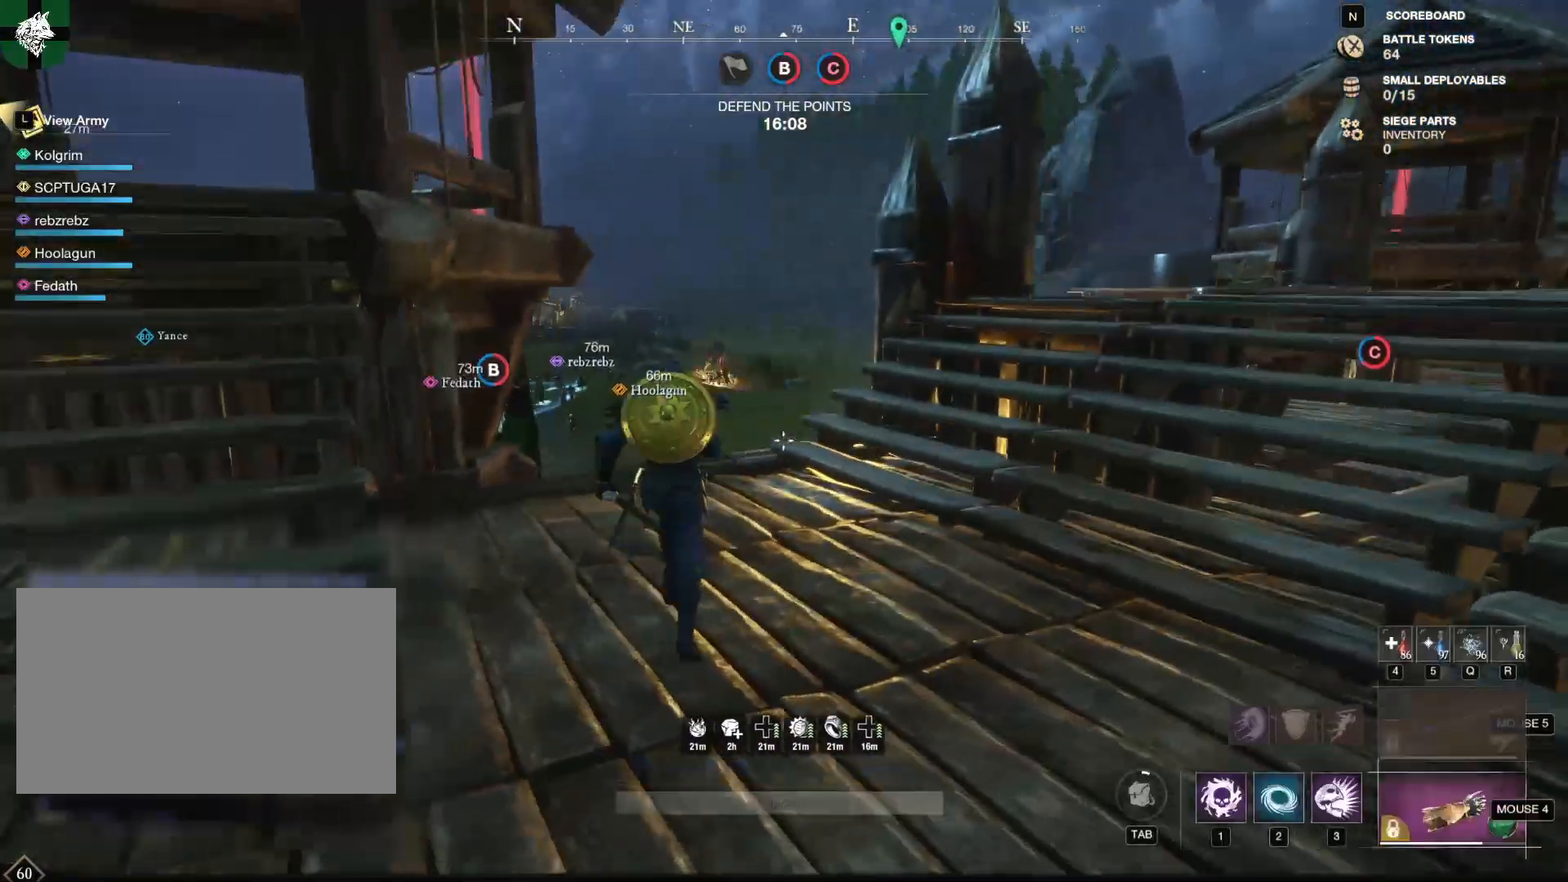
{"keys": ["w"], "mouse": [], "events": [[233, "mouse_mb5", "down"], [334, "mouse_mb5", "up"]]}
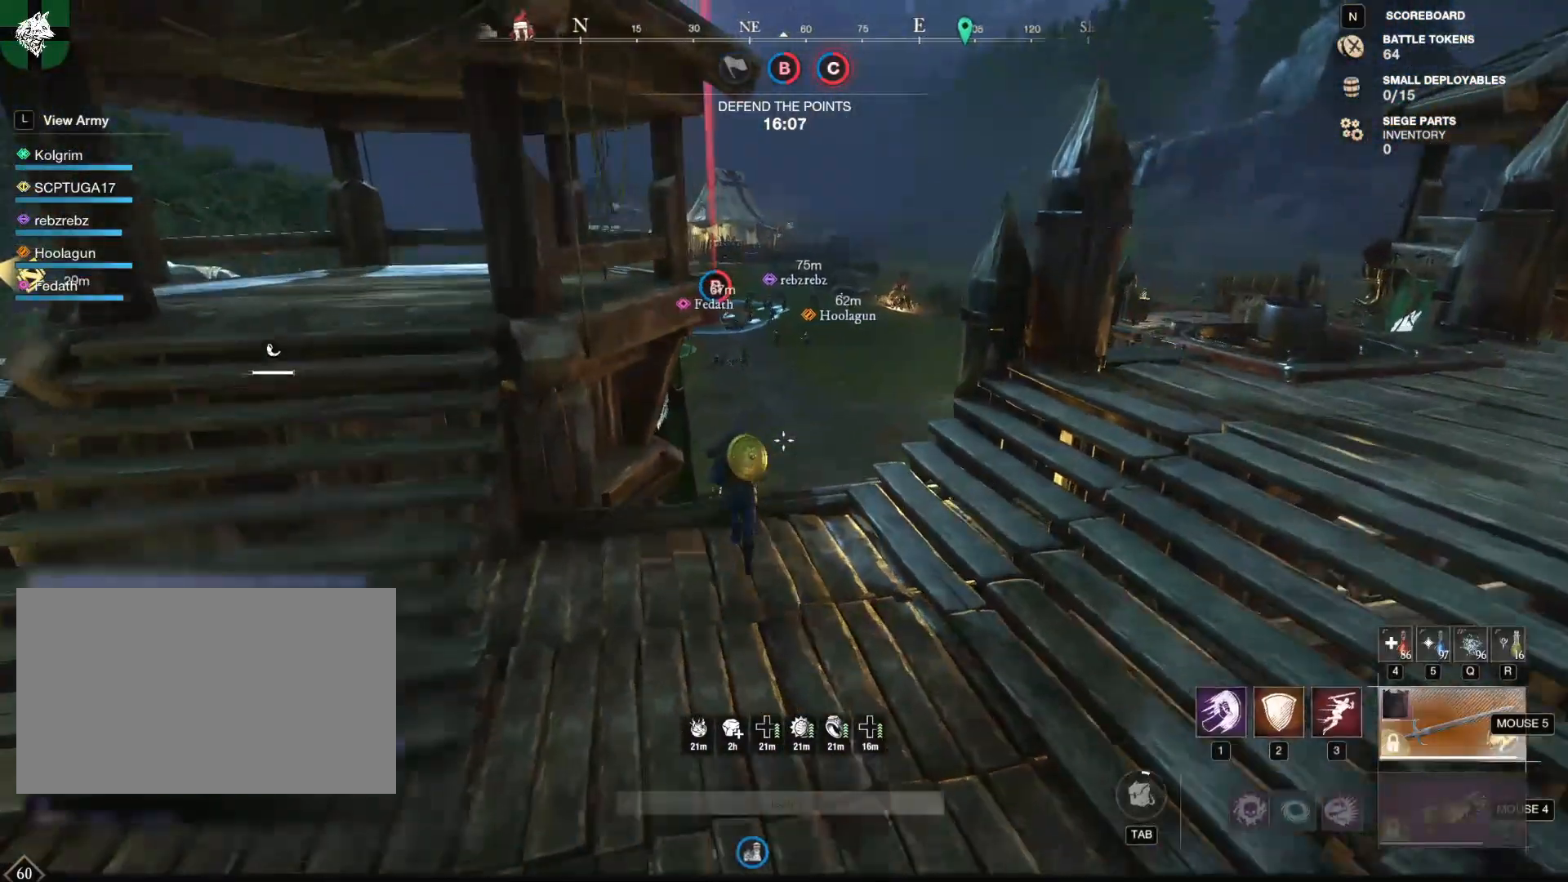
{"keys": ["w"], "mouse": [], "events": [[117, "3", "down"], [351, "3", "up"]]}
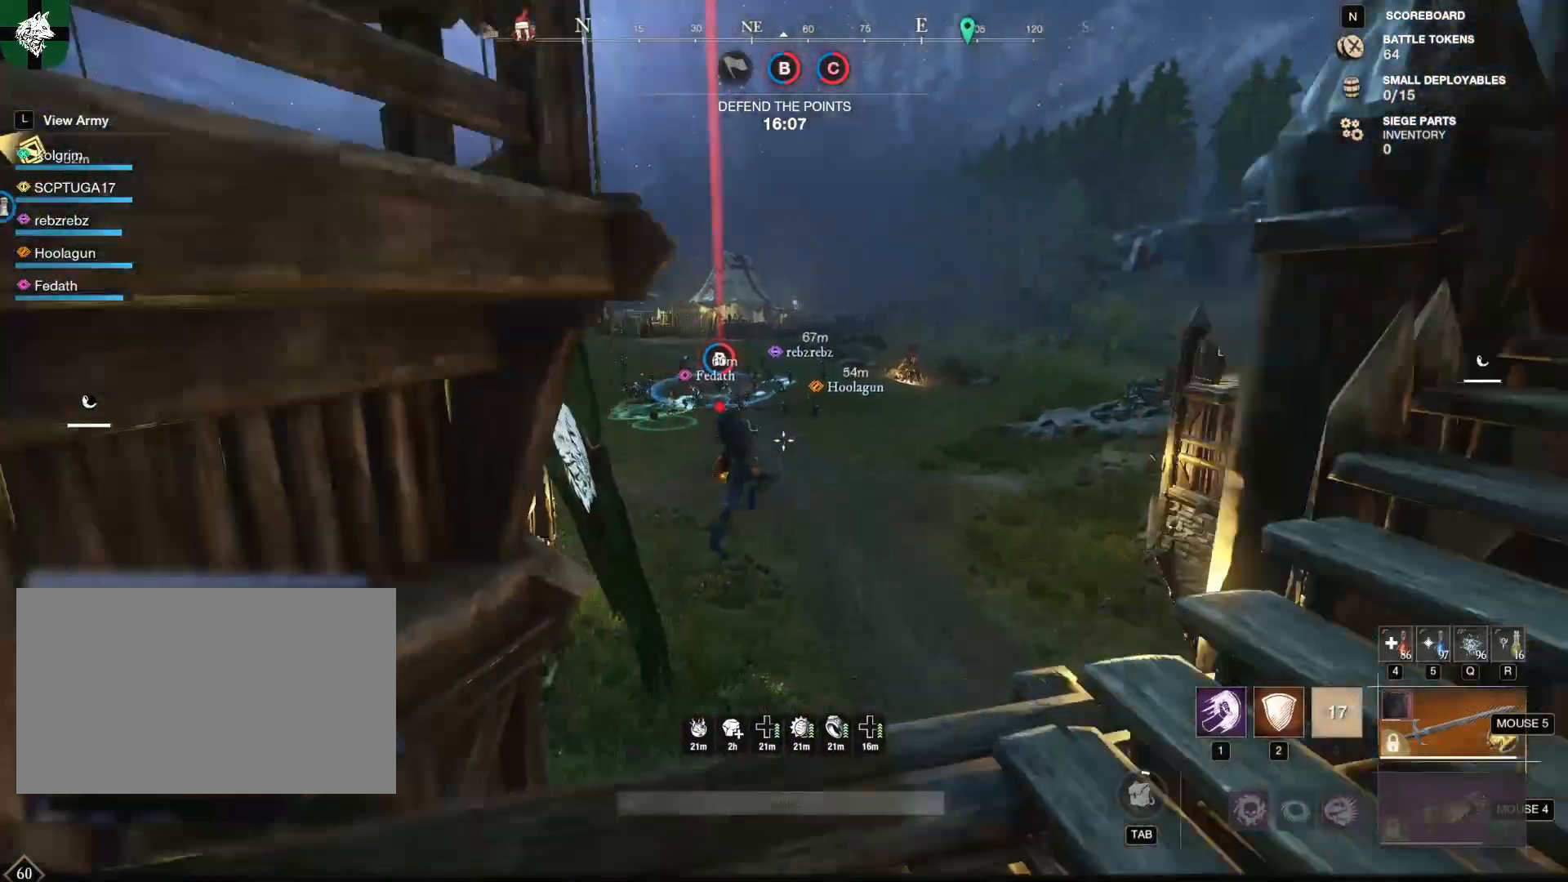
{"keys": ["w"], "mouse": [], "events": []}
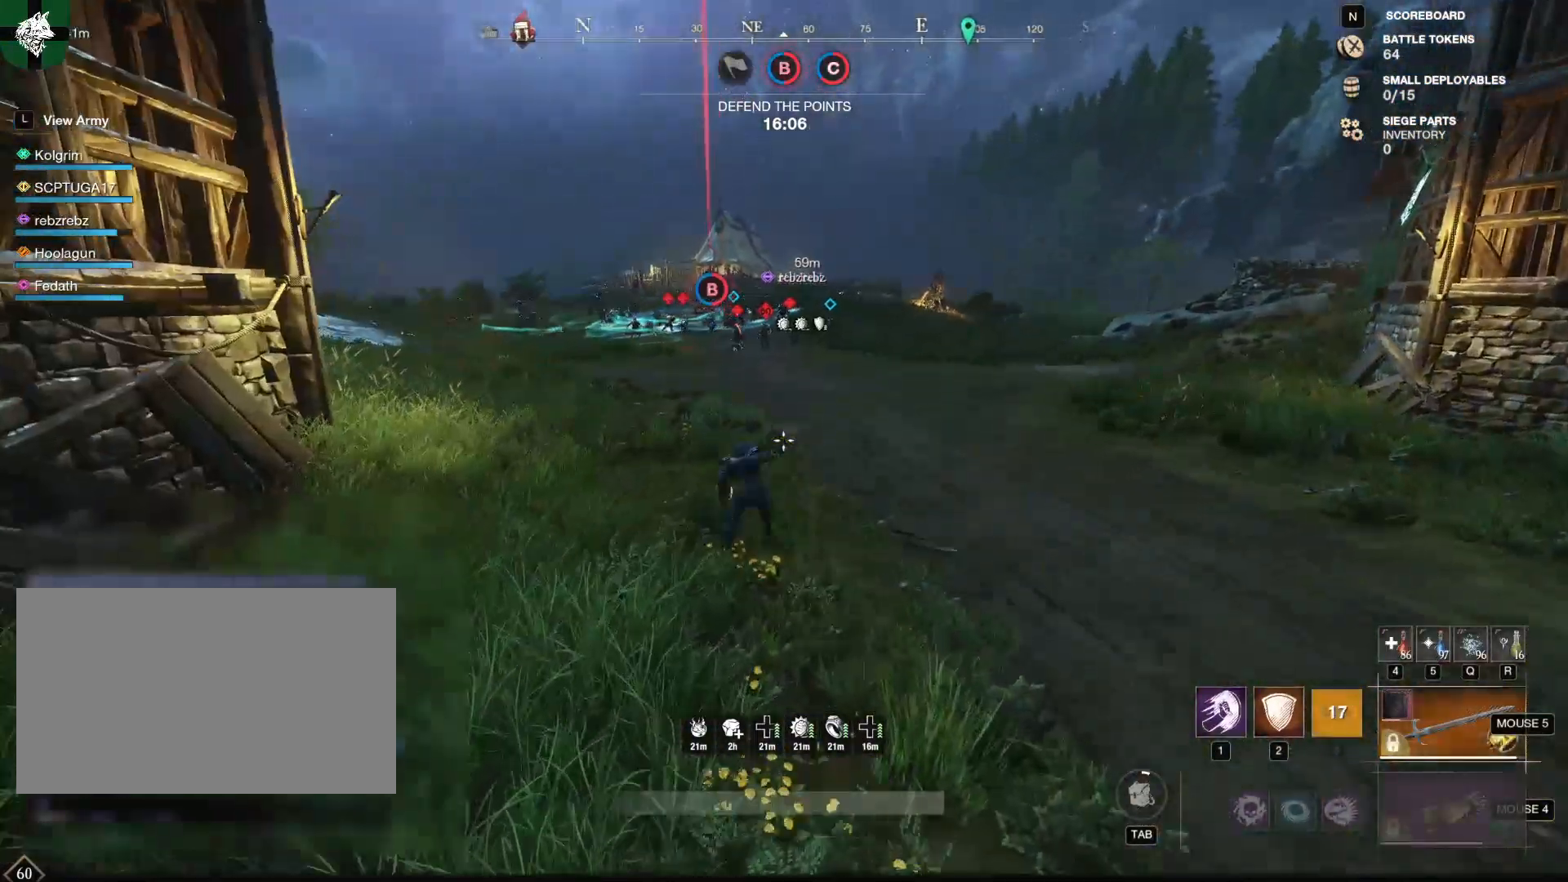
{"keys": ["w"], "mouse": [], "events": [[234, "shift", "down"], [384, "shift", "up"]]}
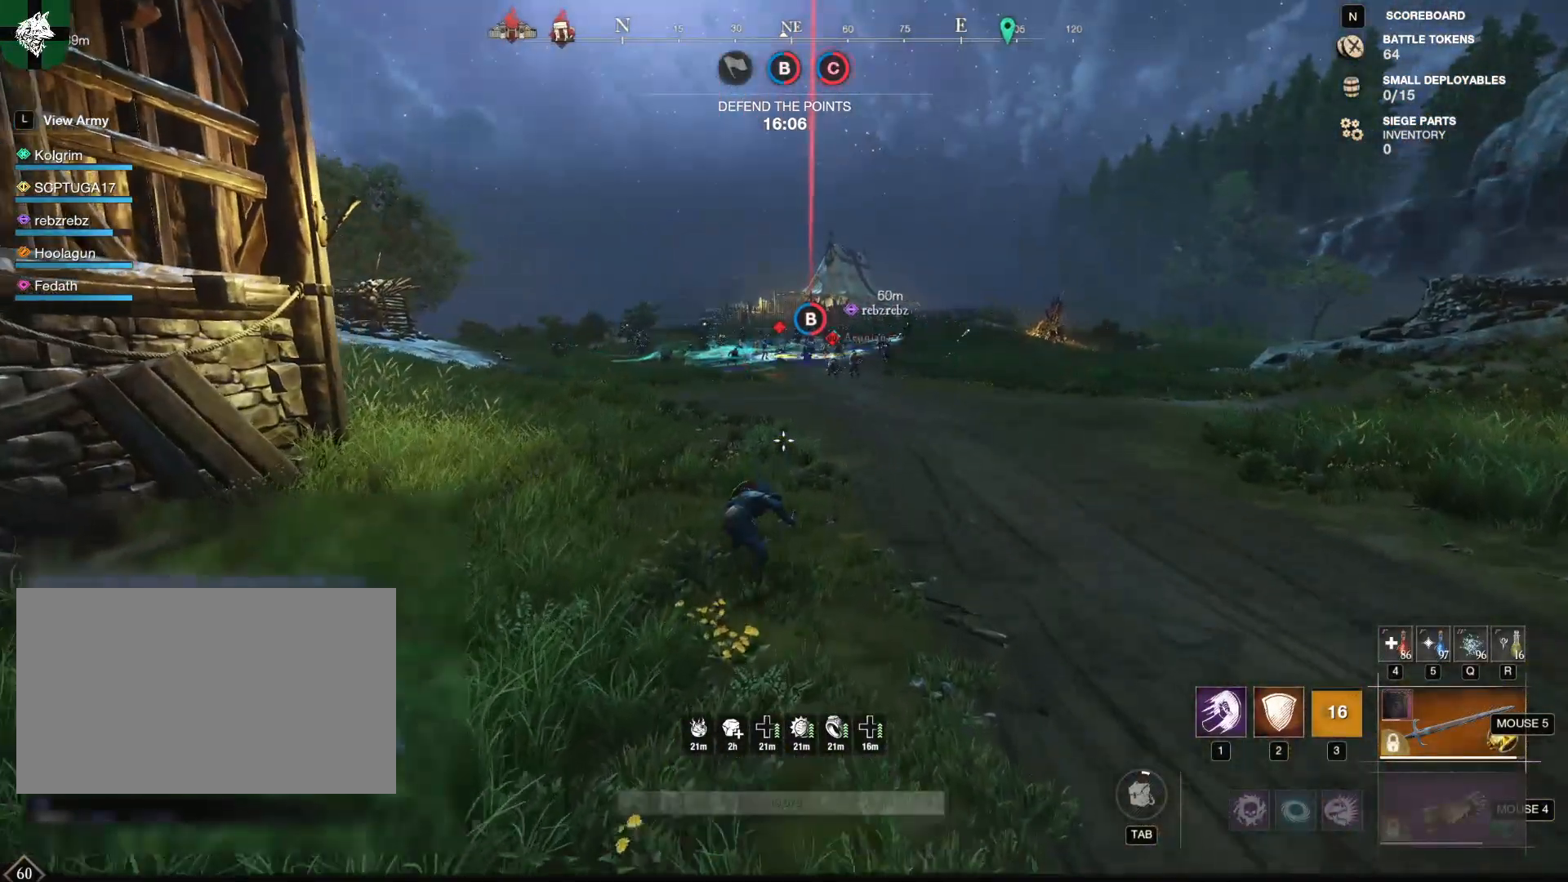
{"keys": ["w"], "mouse": [], "events": []}
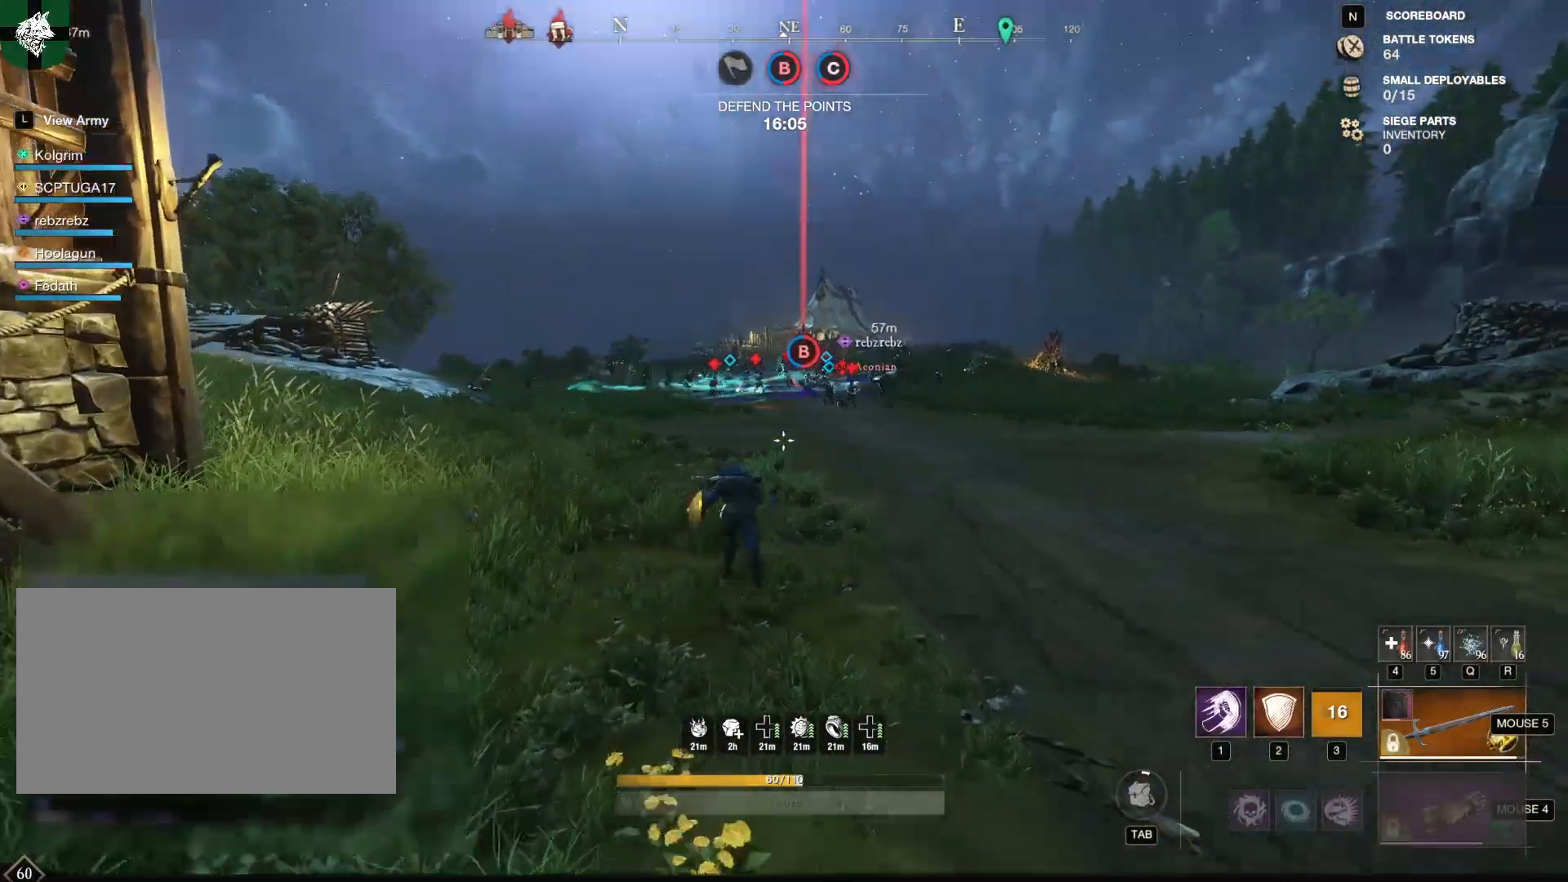
{"keys": ["w"], "mouse": [], "events": []}
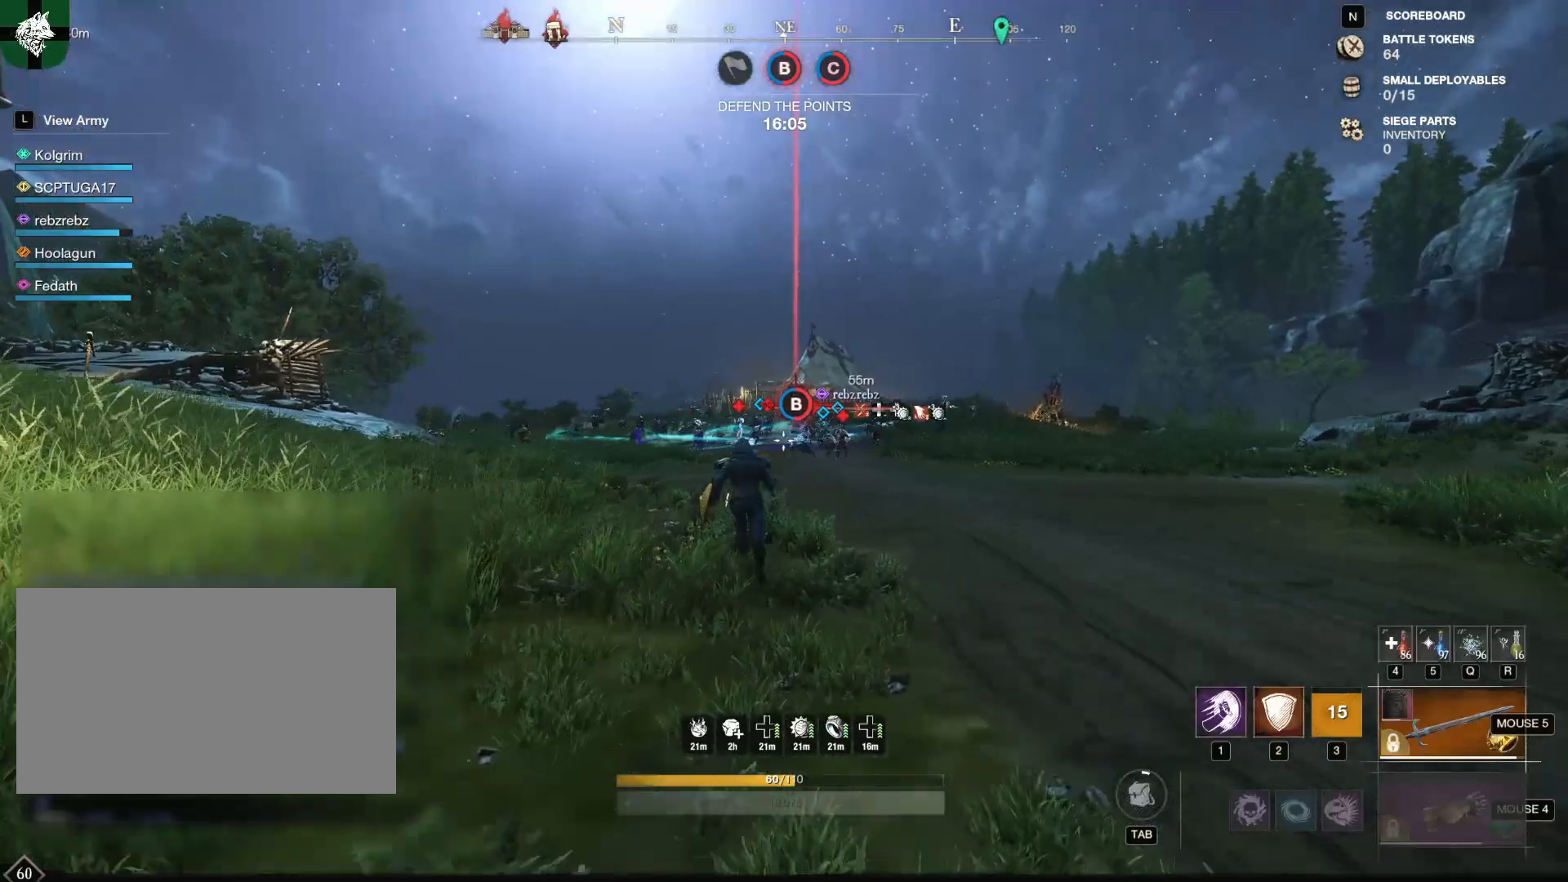
{"keys": ["w"], "mouse": [], "events": []}
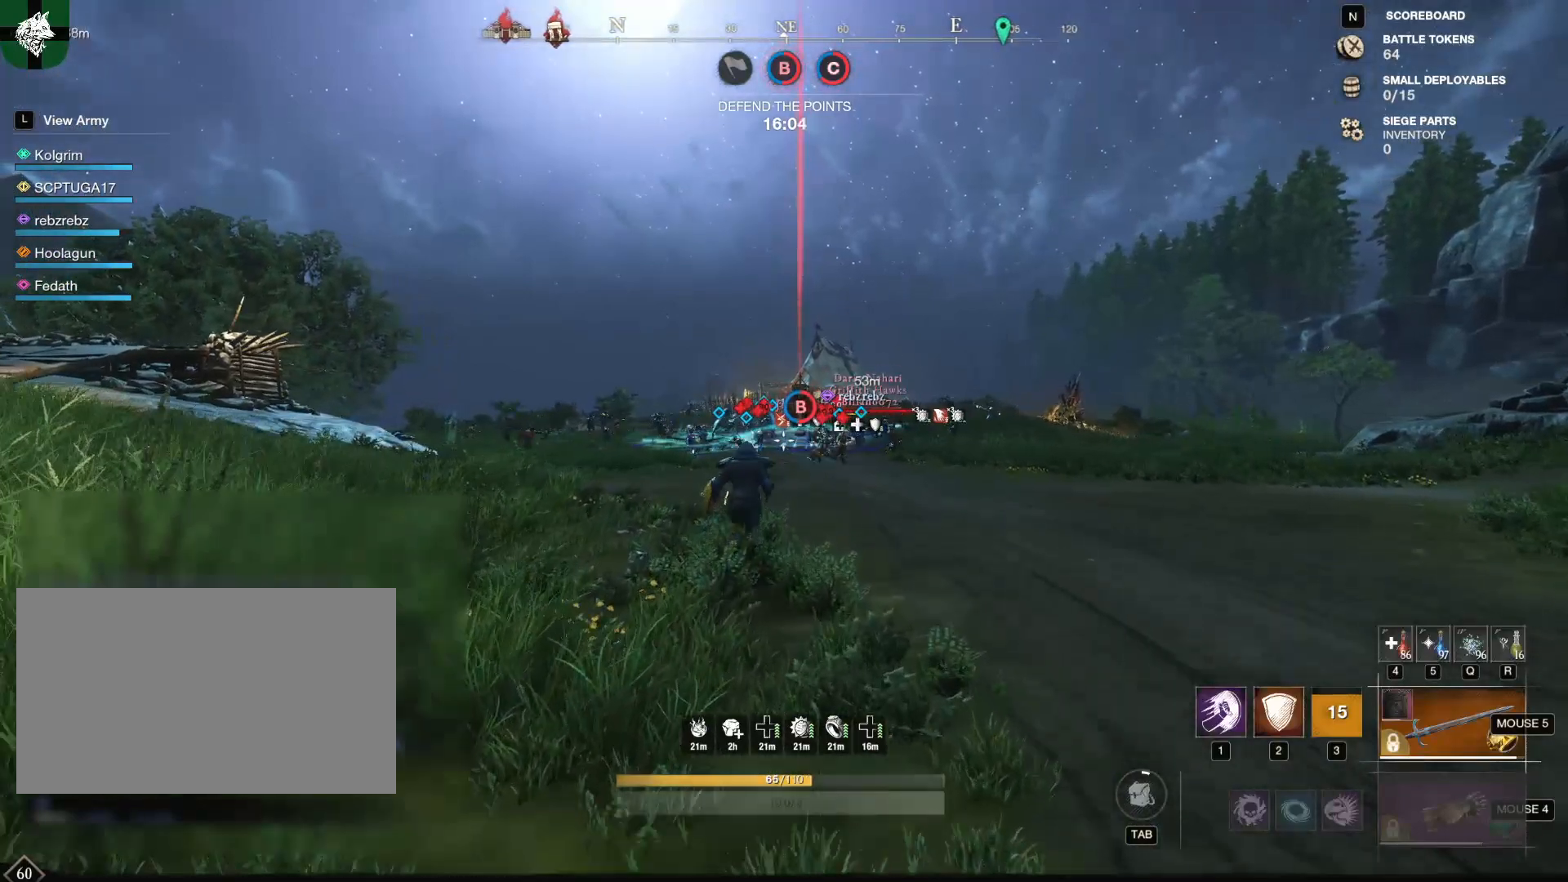
{"keys": ["w"], "mouse": [], "events": []}
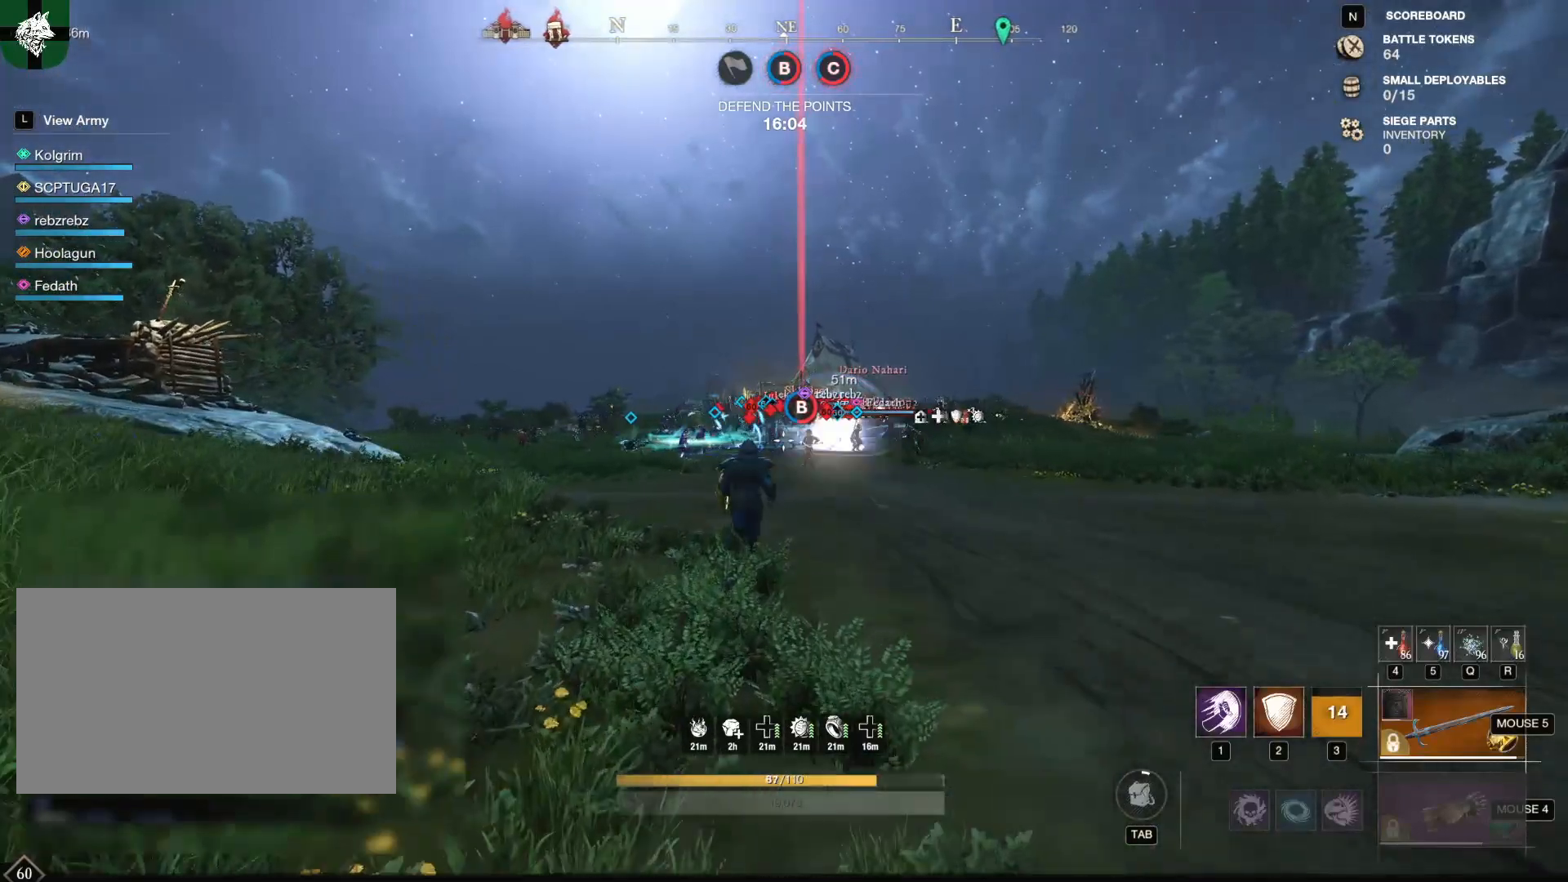
{"keys": ["w"], "mouse": [], "events": []}
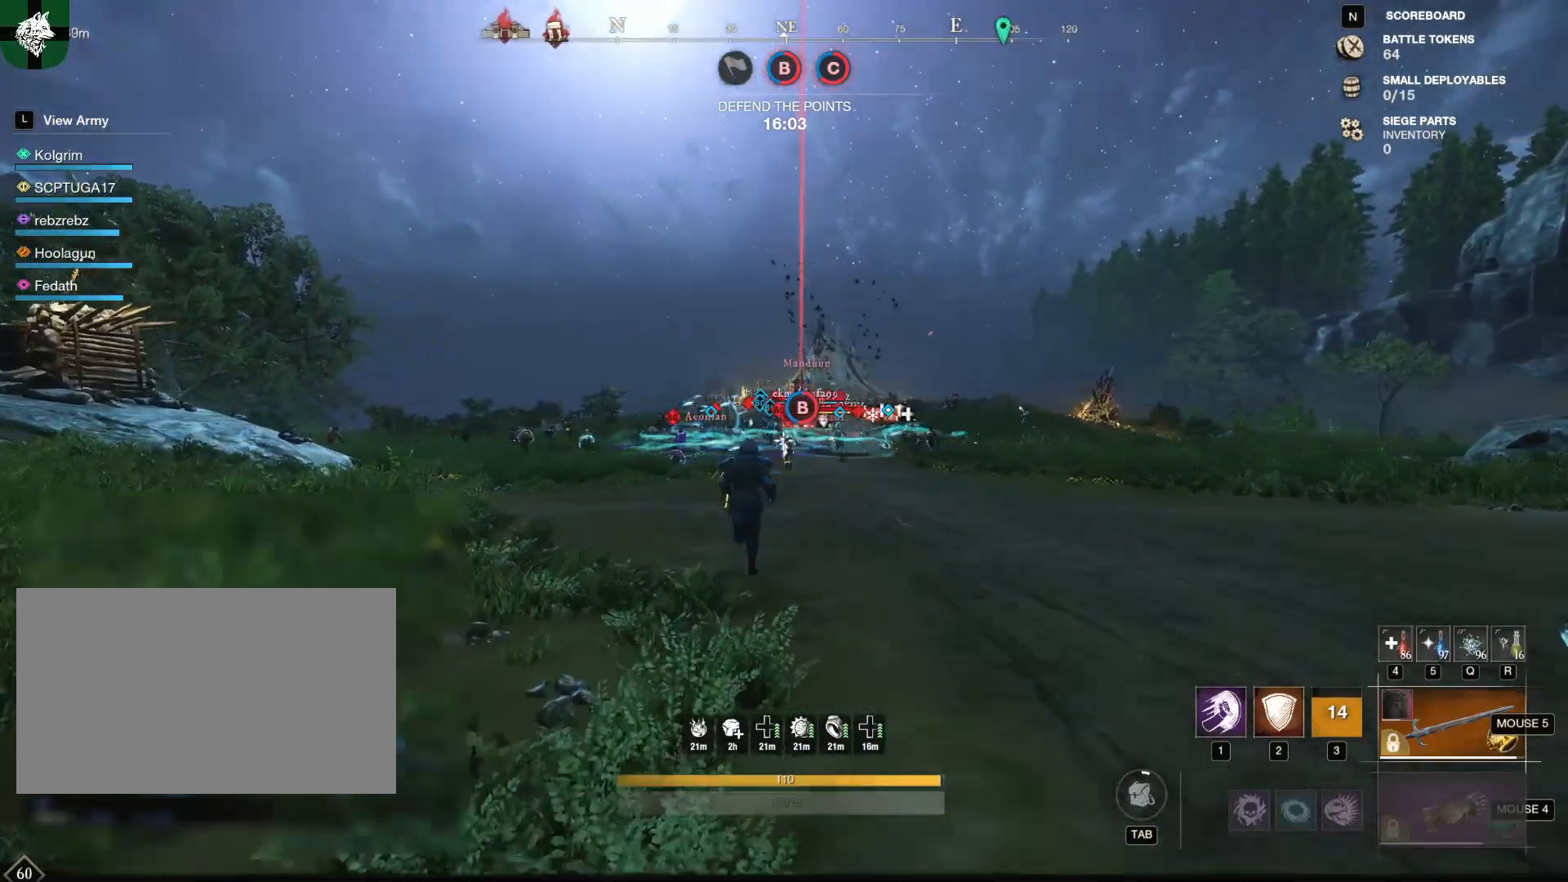
{"keys": ["w"], "mouse": [], "events": []}
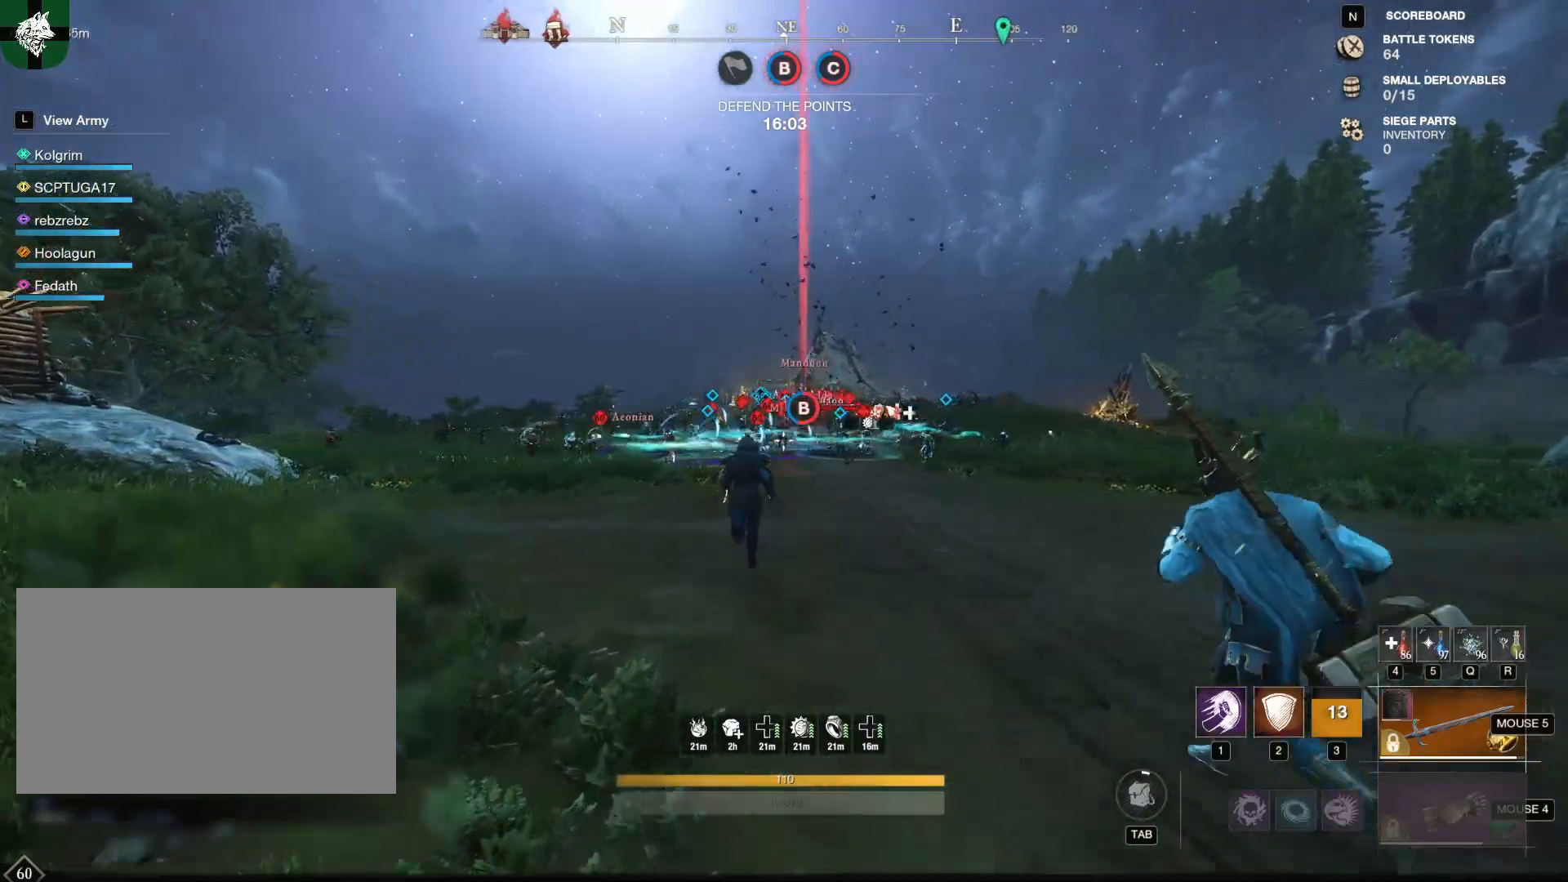
{"keys": ["w"], "mouse": [], "events": []}
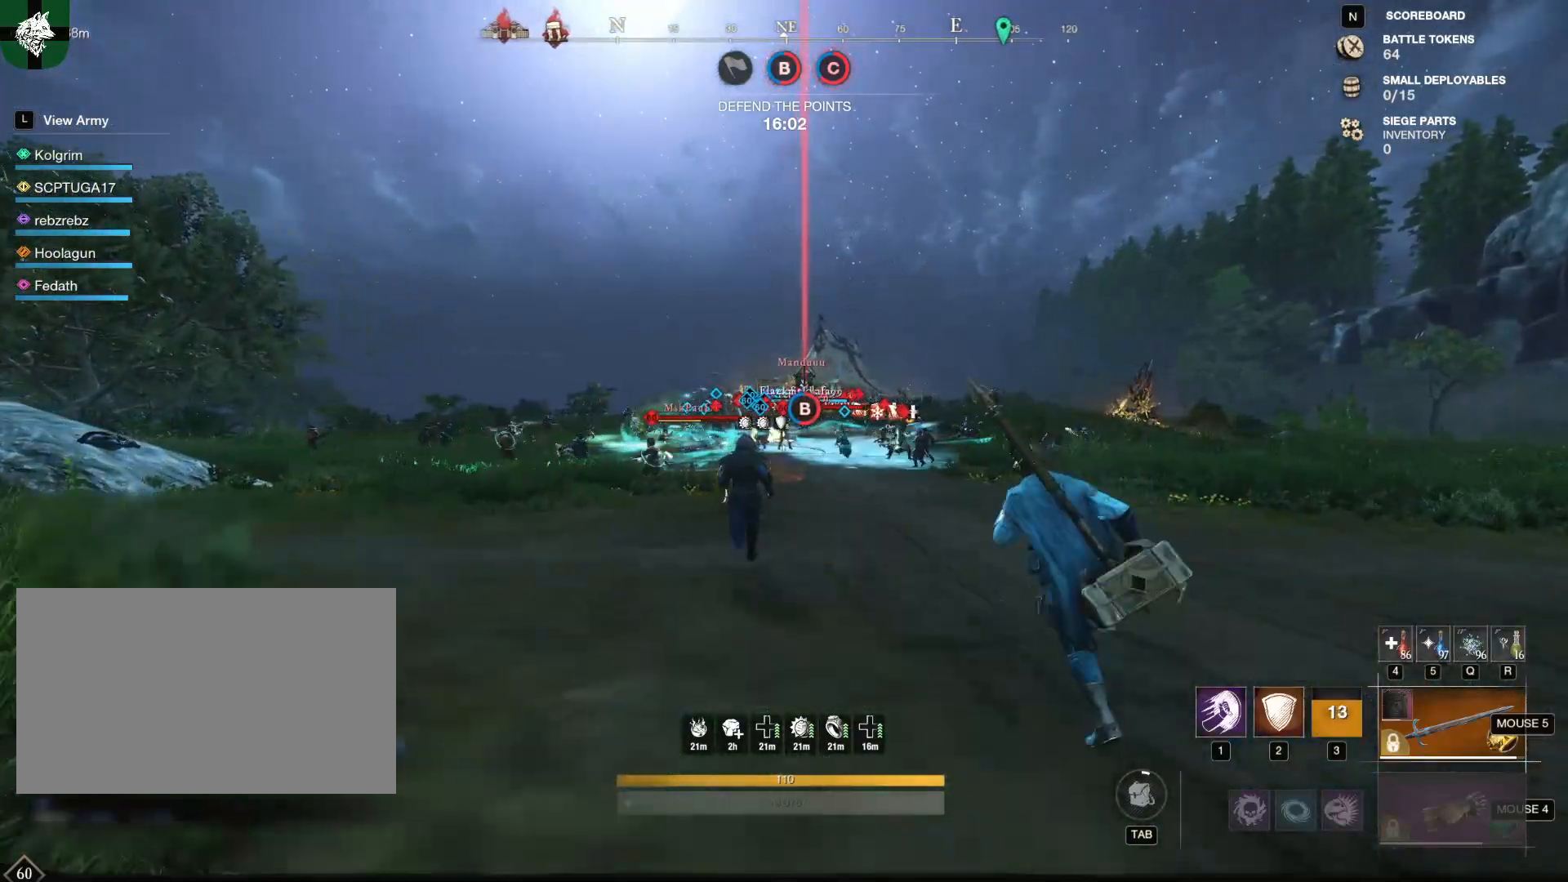
{"keys": ["w"], "mouse": [], "events": []}
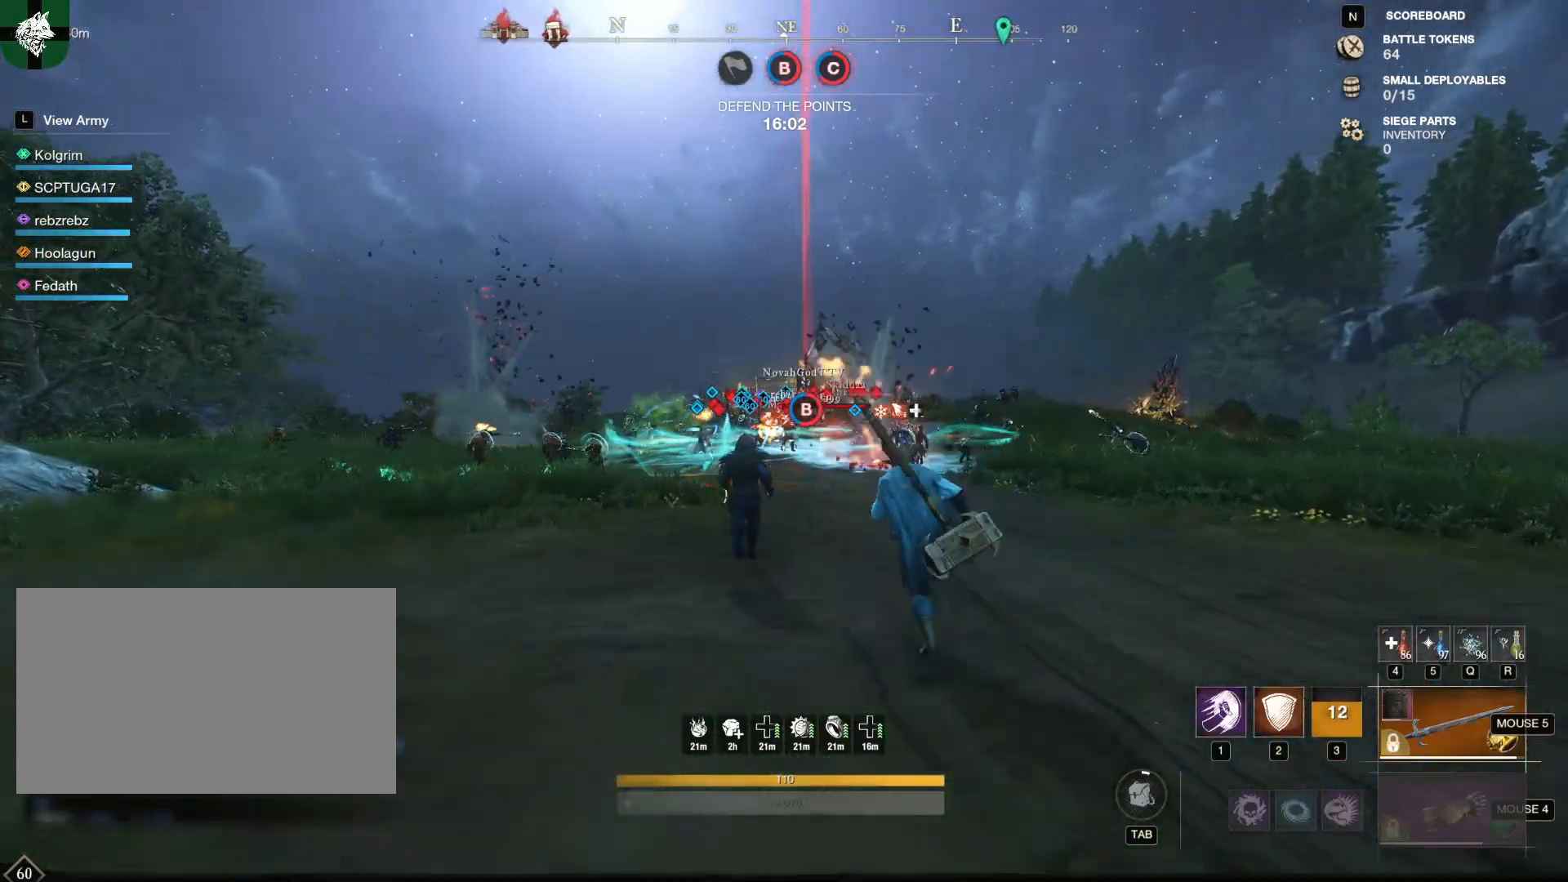
{"keys": ["a", "w"], "mouse": [], "events": [[417, "a", "down"]]}
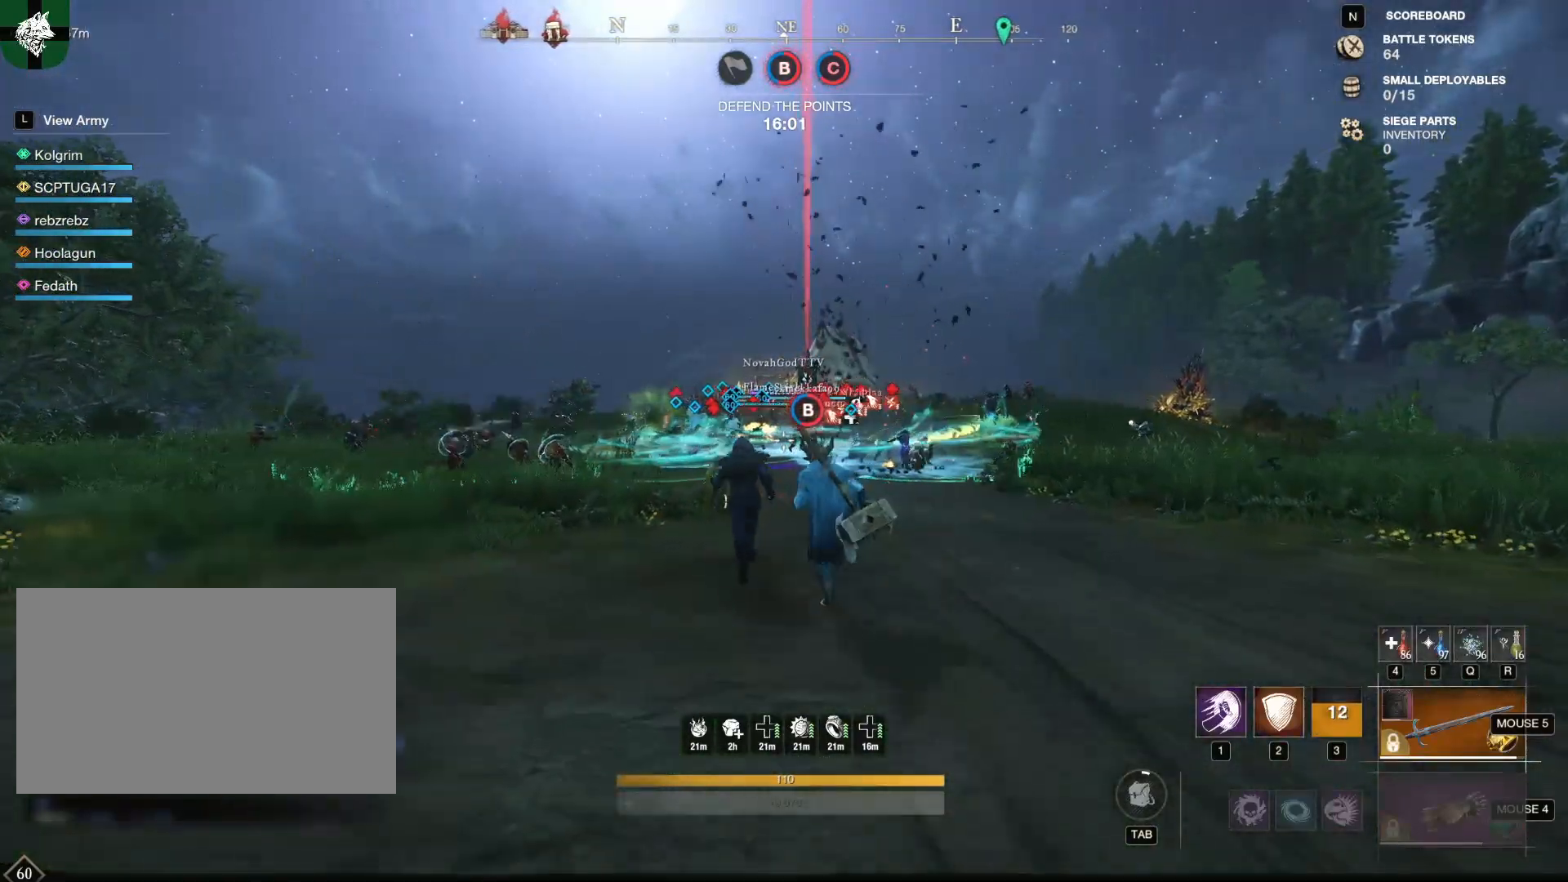
{"keys": ["a", "w"], "mouse": [], "events": [[67, "a", "up"], [251, "mouse_mb4", "down"], [384, "mouse_mb4", "up"], [484, "a", "down"]]}
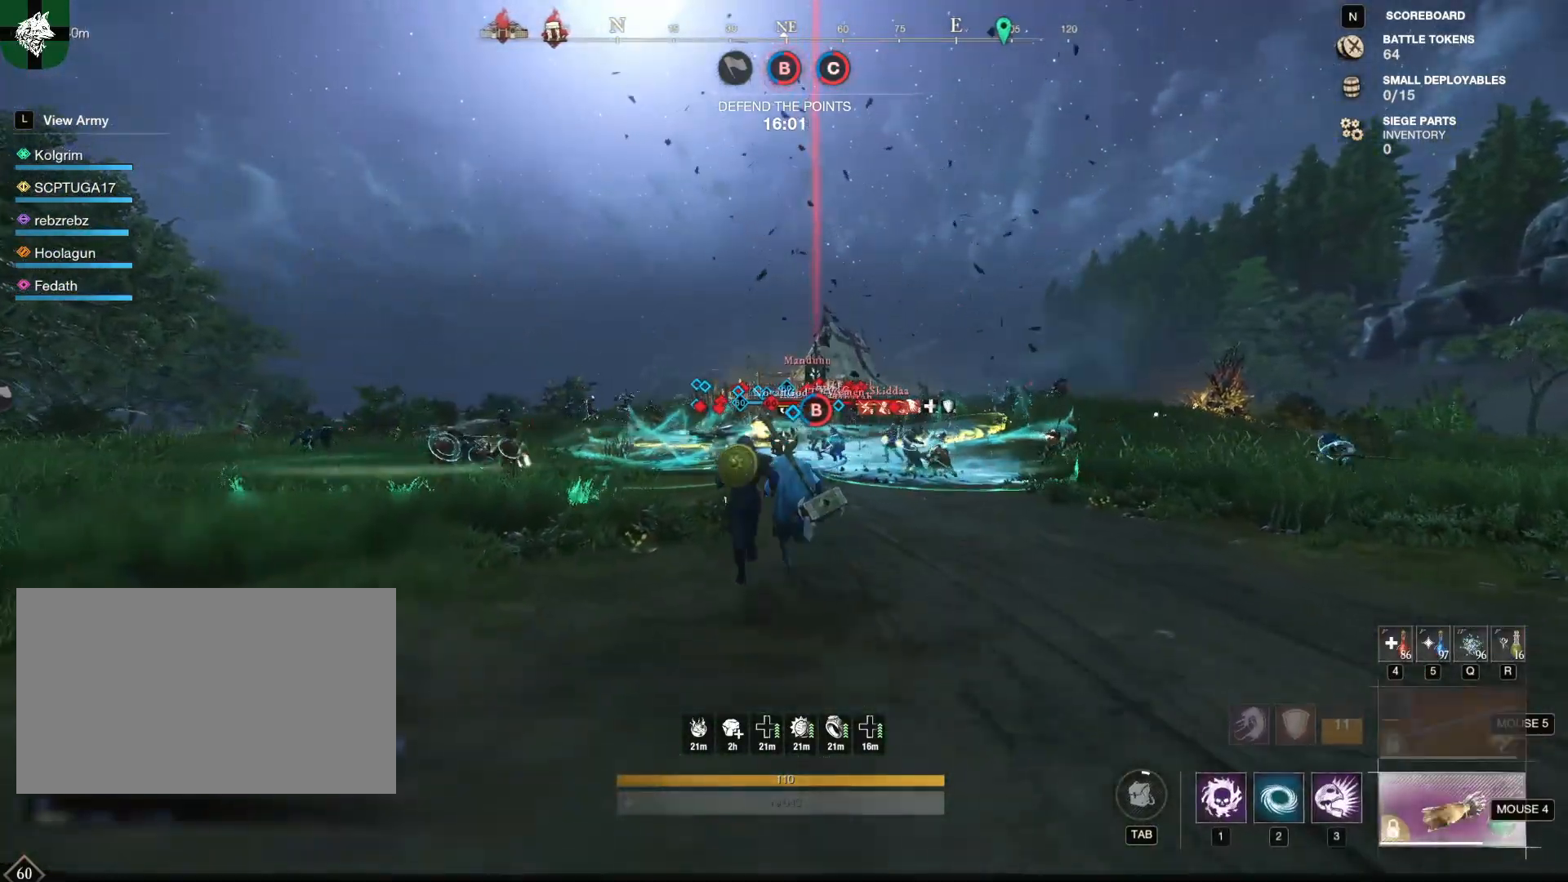
{"keys": ["w"], "mouse": [], "events": [[167, "a", "up"], [217, "mouse_wheel", "down"], [267, "mouse_wheel", "up"], [317, "mouse_wheel", "down"], [367, "mouse_wheel", "up"]]}
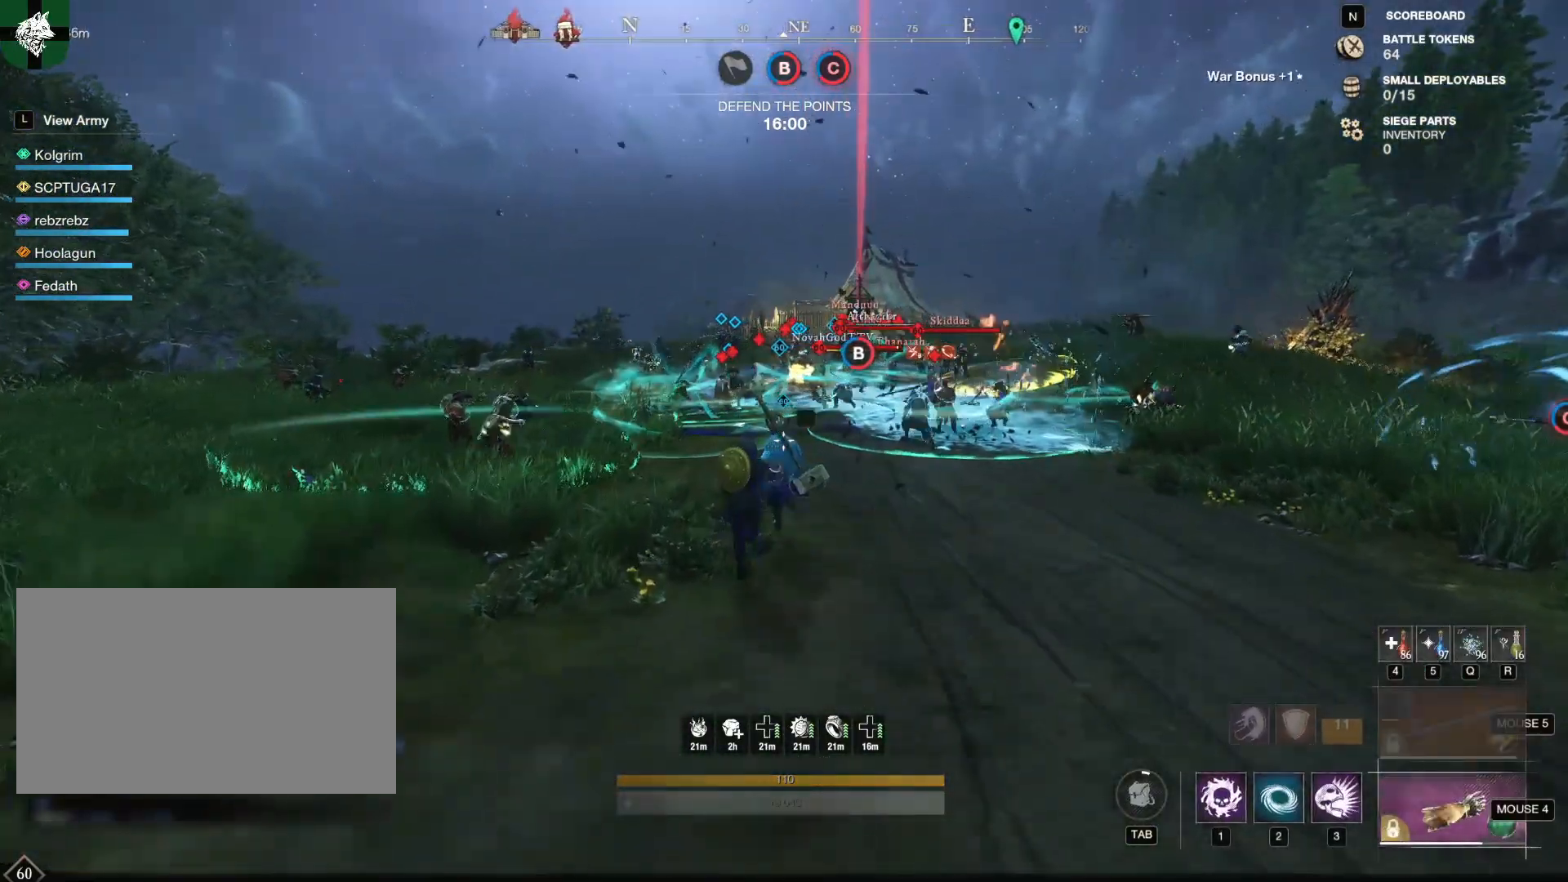
{"keys": ["w"], "mouse": [], "events": []}
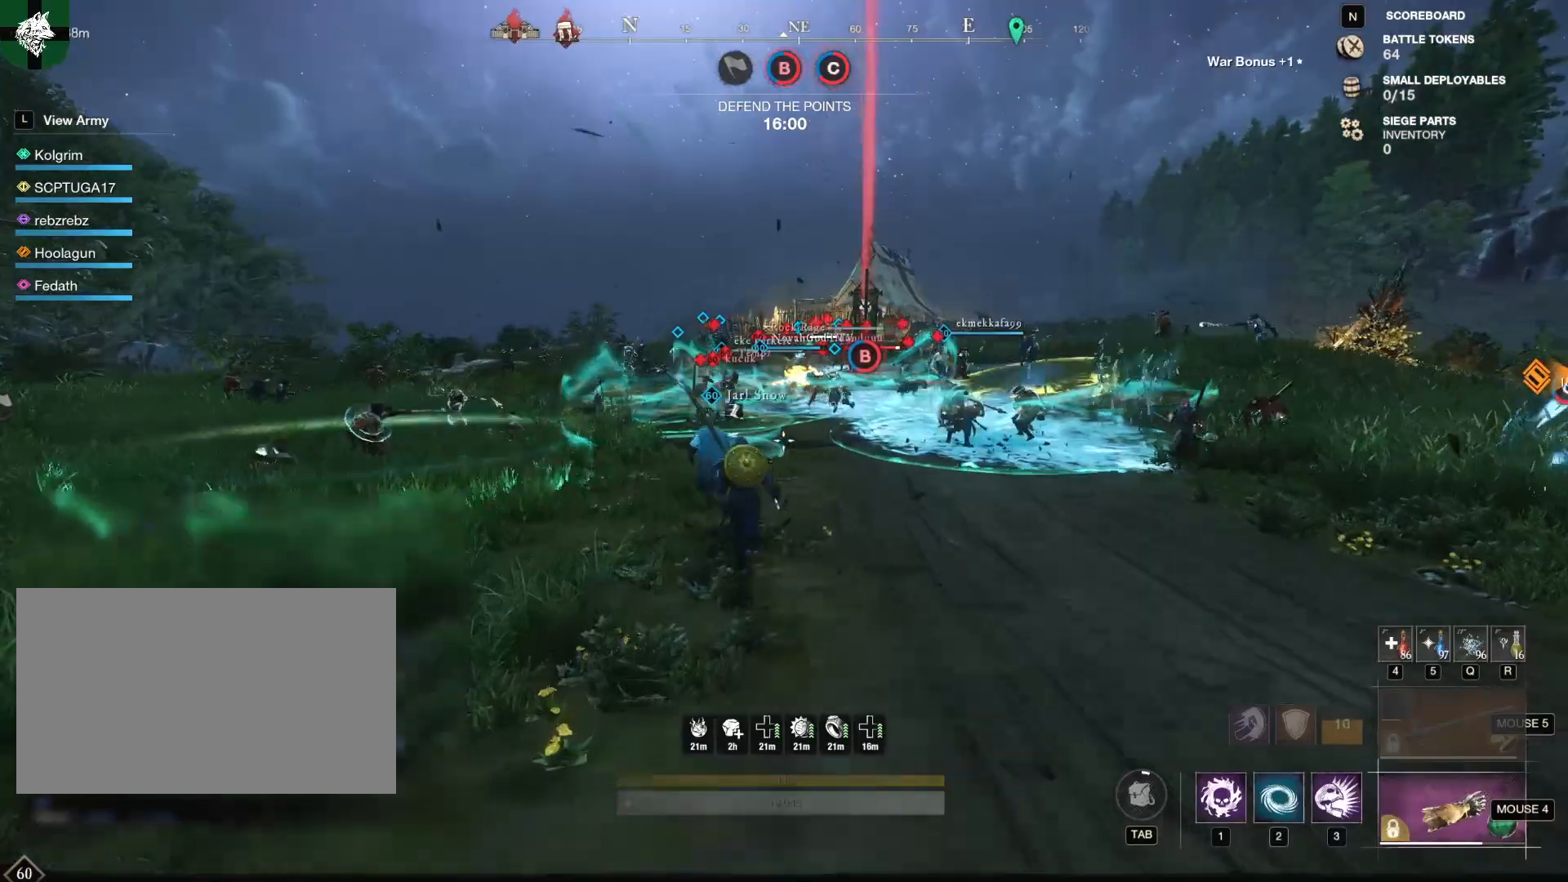
{"keys": ["w"], "mouse": [], "events": []}